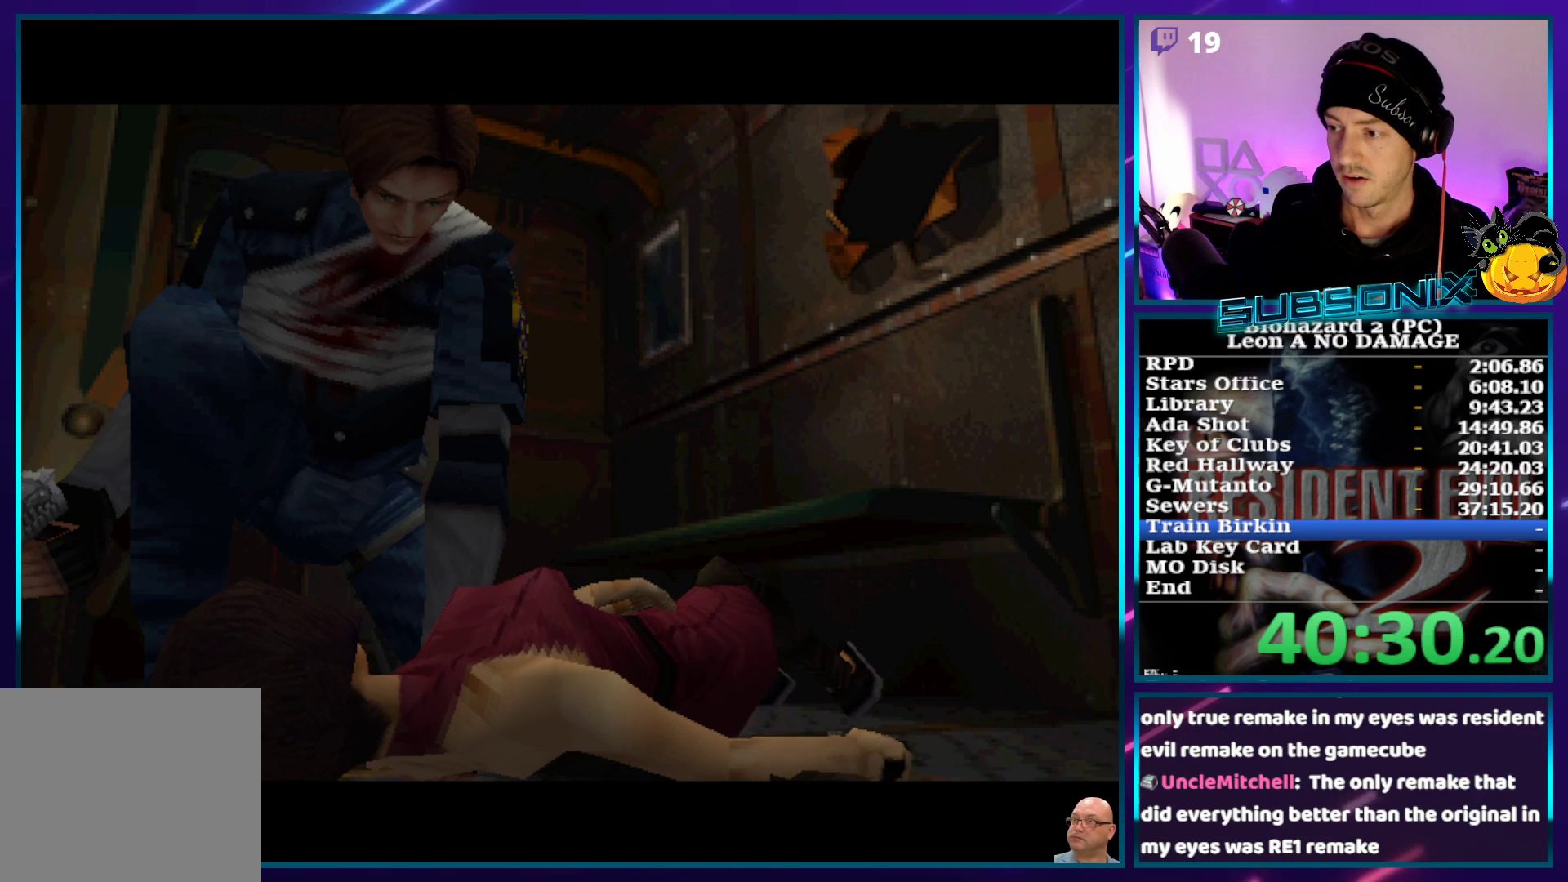
Gameplay with a controller (PlayStation layout); each line is a JSON object with the inputs held at the frame after it. "events" lists button and stick changes between this image and that frame as [ms after this image, input, new state], when the widget could be followed in between. Not read: L3 R3.
{"buttons": ["SQUARE", "DPAD_UP"], "left_stick": "center", "right_stick": "center", "events": [[200, "DPAD_UP", "down"], [200, "SQUARE", "down"]]}
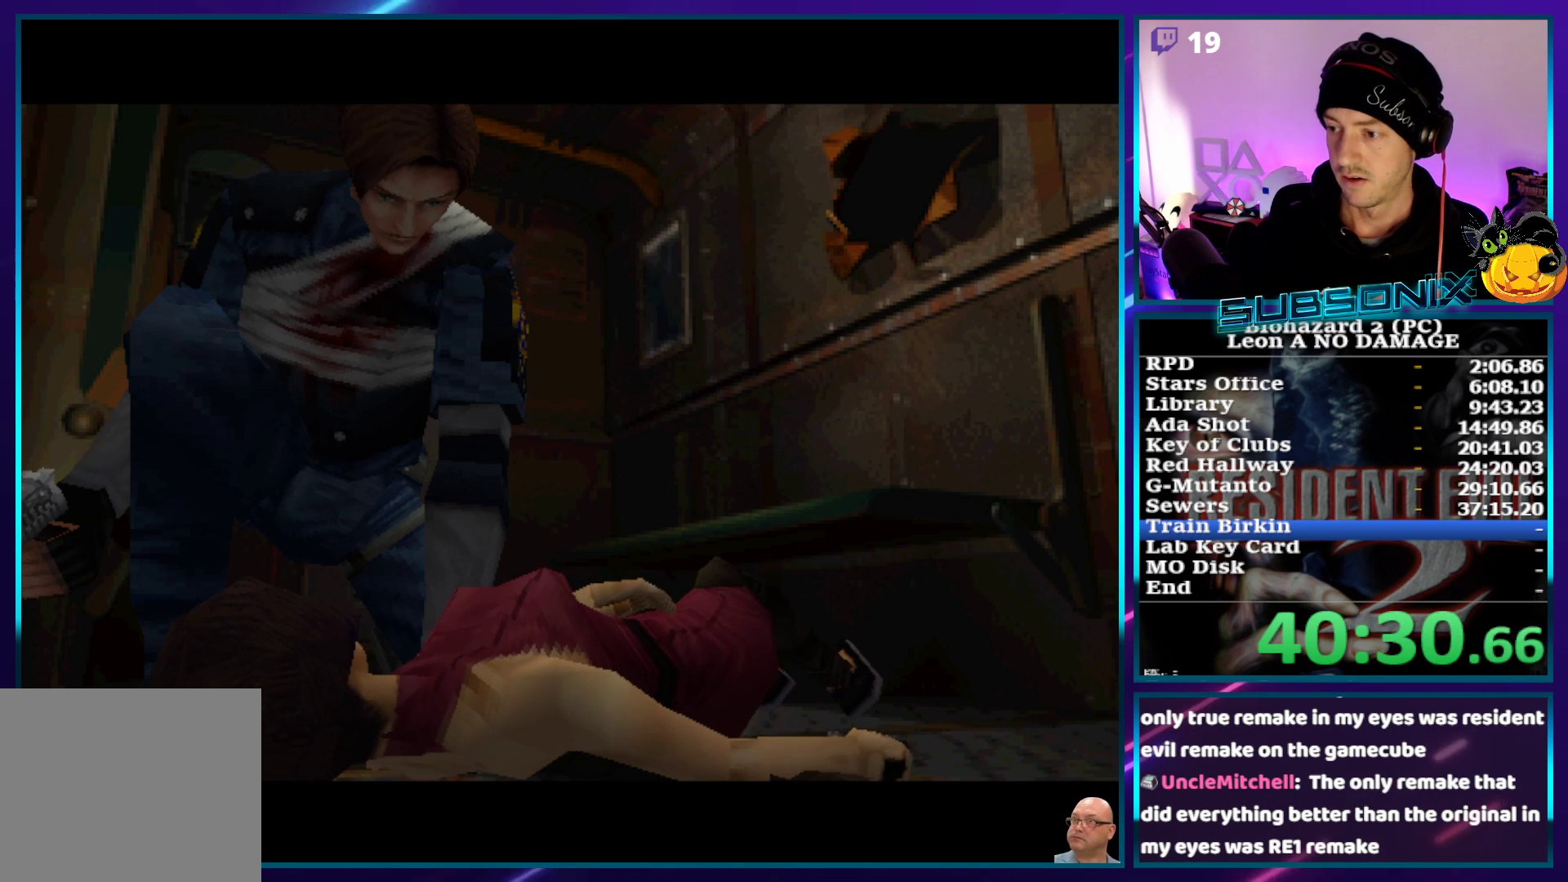
{"buttons": ["SQUARE"], "left_stick": "center", "right_stick": "center", "events": [[433, "DPAD_UP", "up"]]}
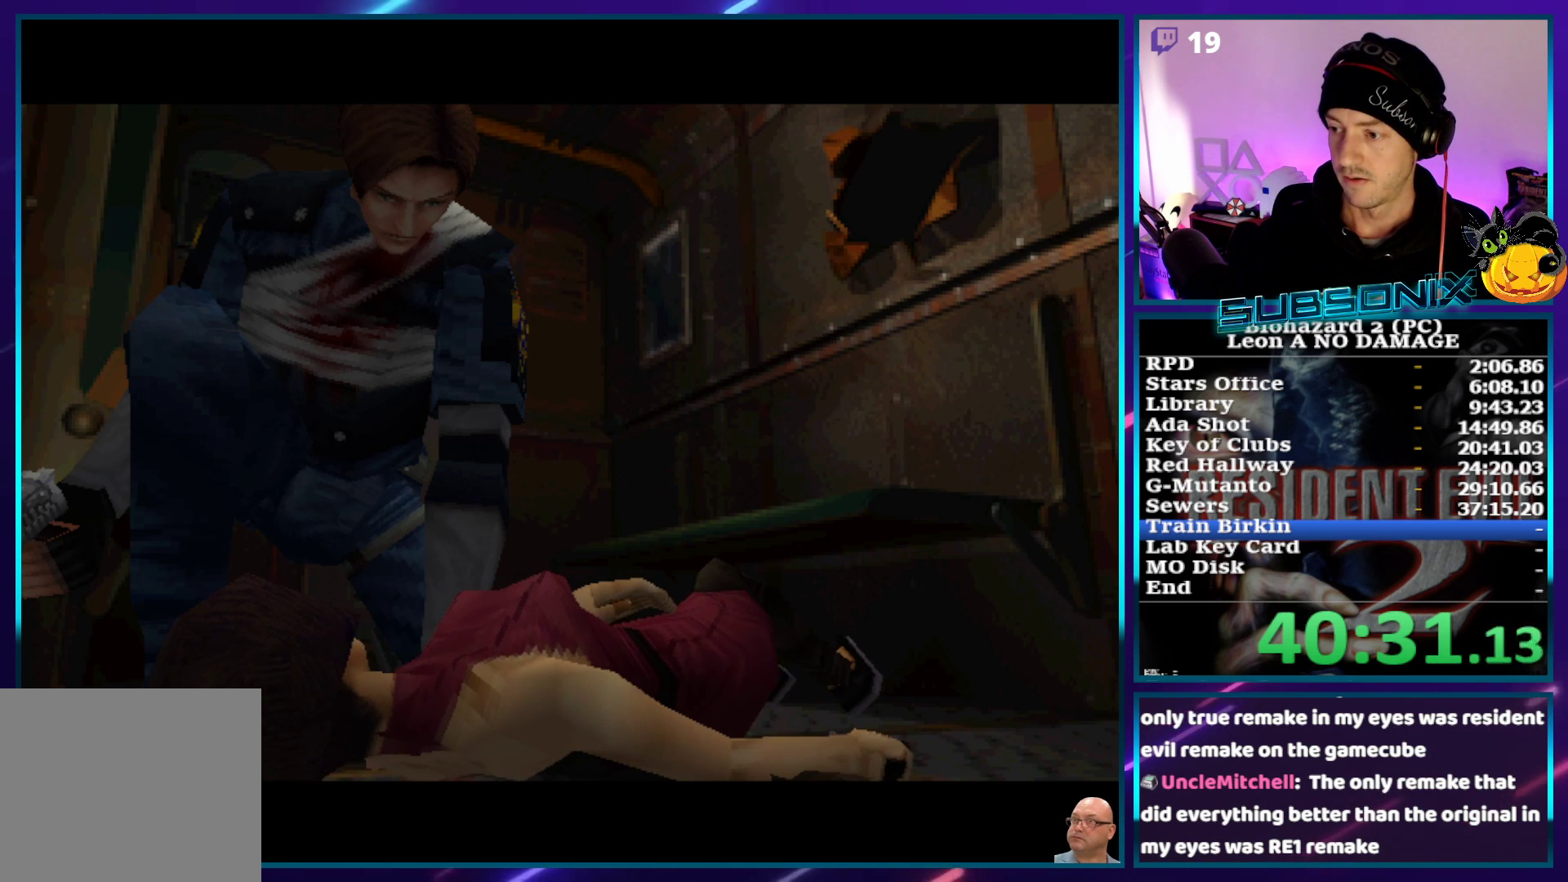
{"buttons": ["SQUARE", "DPAD_LEFT"], "left_stick": "center", "right_stick": "center", "events": [[67, "DPAD_LEFT", "down"]]}
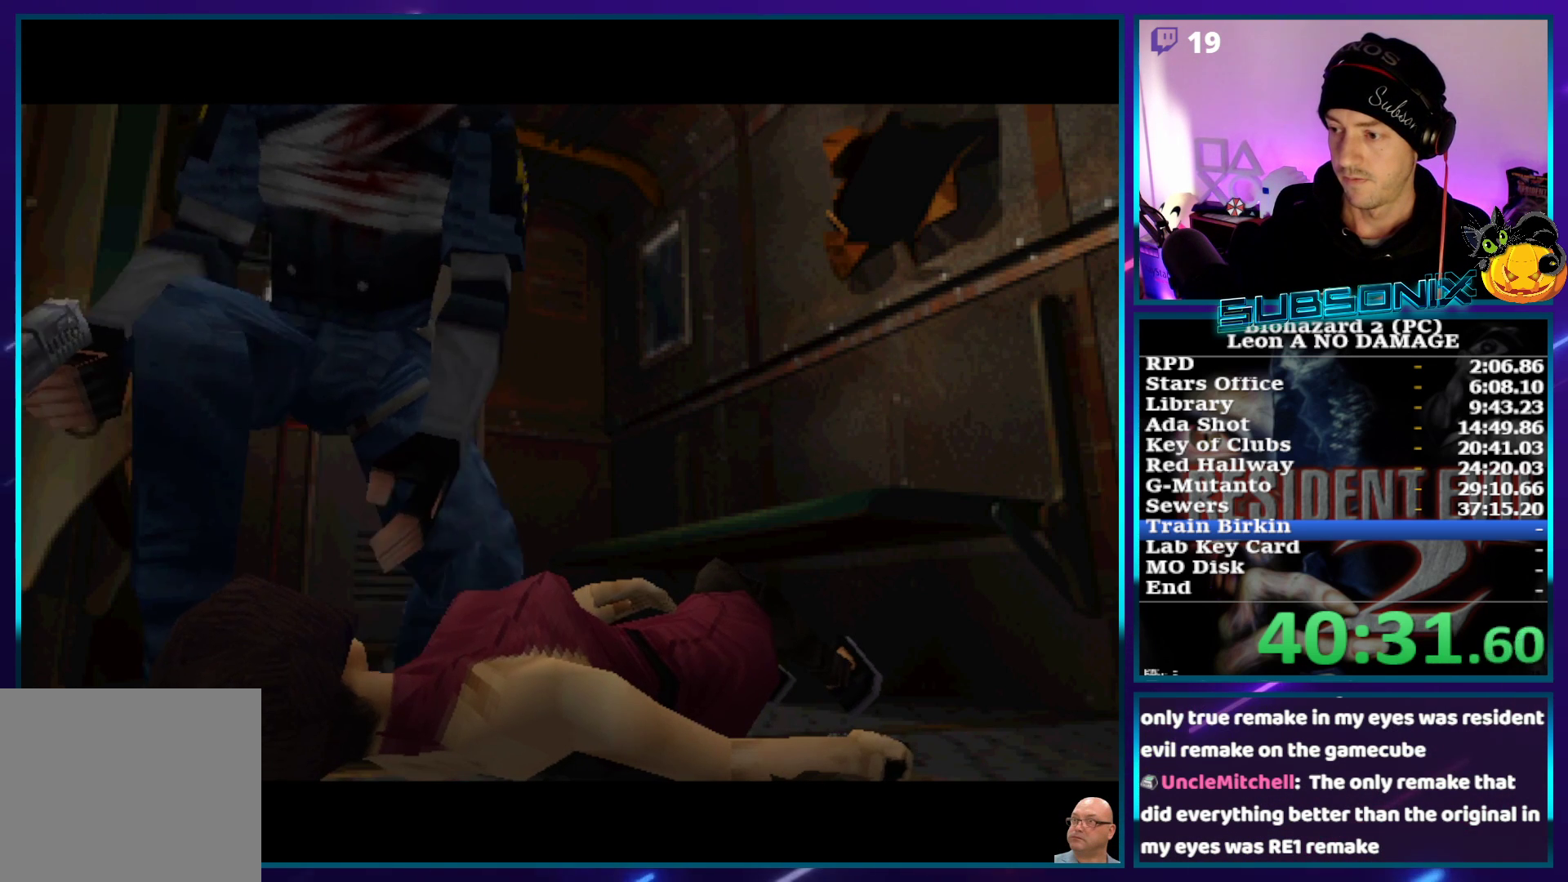
{"buttons": ["SQUARE", "DPAD_UP"], "left_stick": "center", "right_stick": "center", "events": [[117, "DPAD_LEFT", "up"], [233, "DPAD_UP", "down"]]}
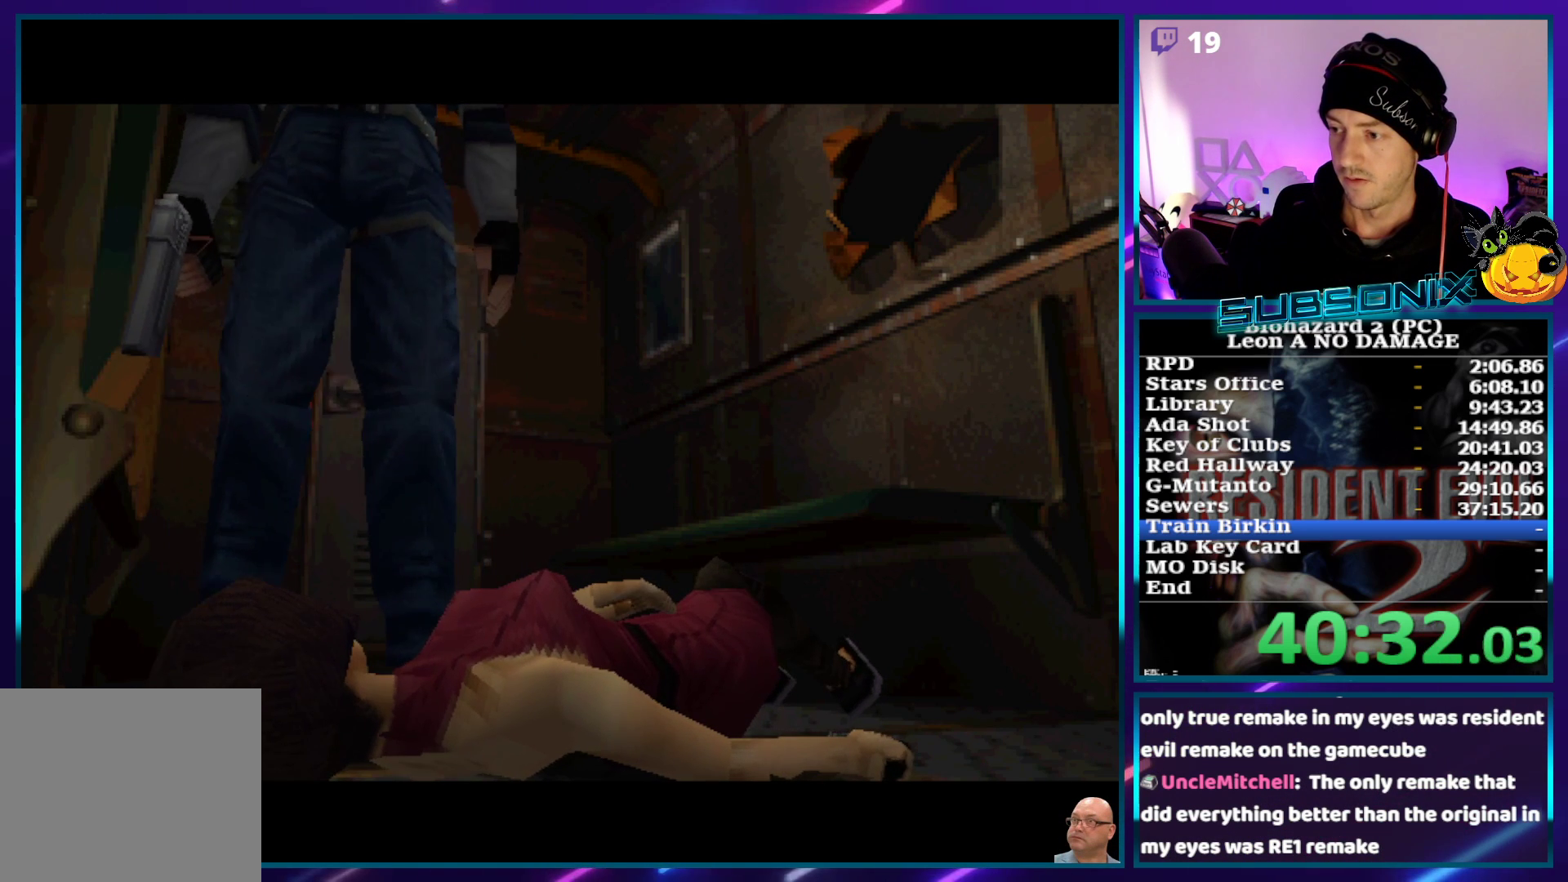
{"buttons": ["SQUARE", "DPAD_UP"], "left_stick": "center", "right_stick": "center", "events": []}
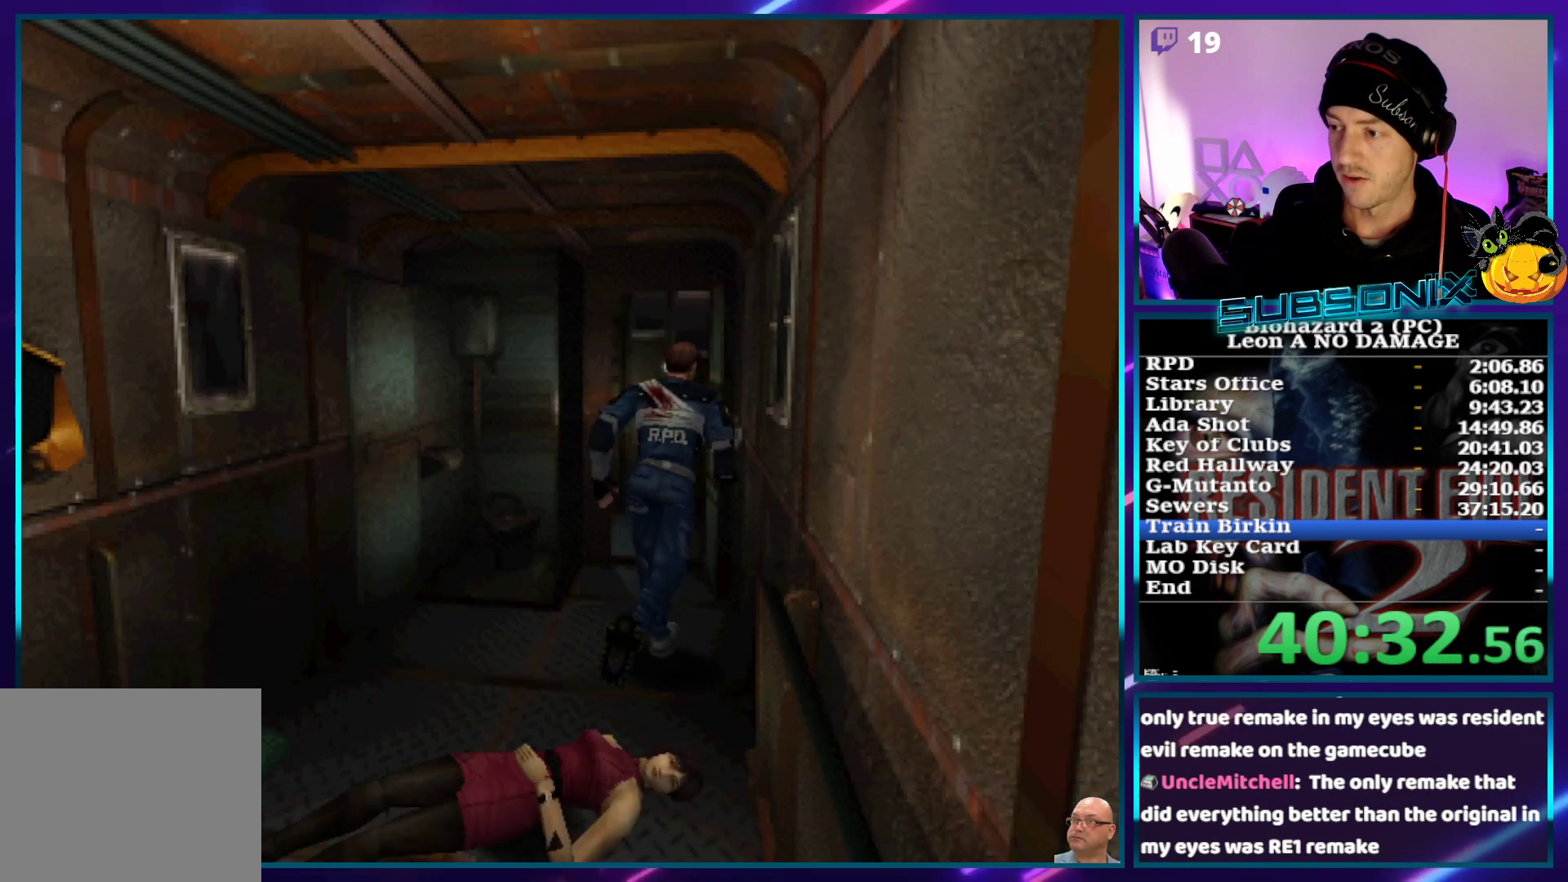
{"buttons": ["SQUARE", "DPAD_UP"], "left_stick": "center", "right_stick": "center", "events": []}
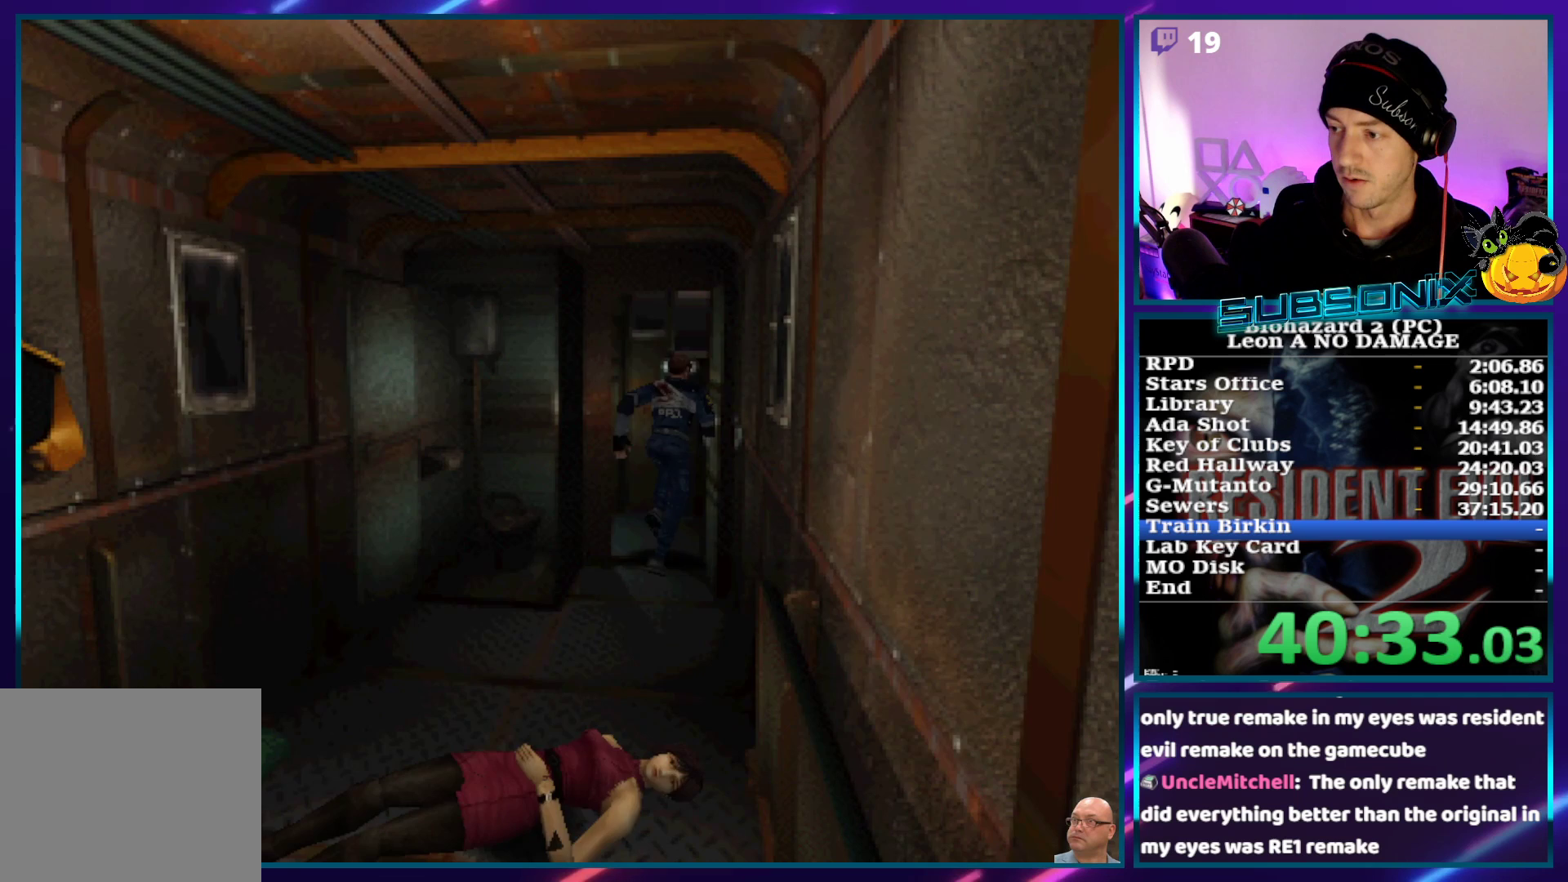
{"buttons": ["SQUARE", "DPAD_RIGHT"], "left_stick": "center", "right_stick": "center", "events": [[150, "DPAD_RIGHT", "down"], [183, "DPAD_UP", "up"]]}
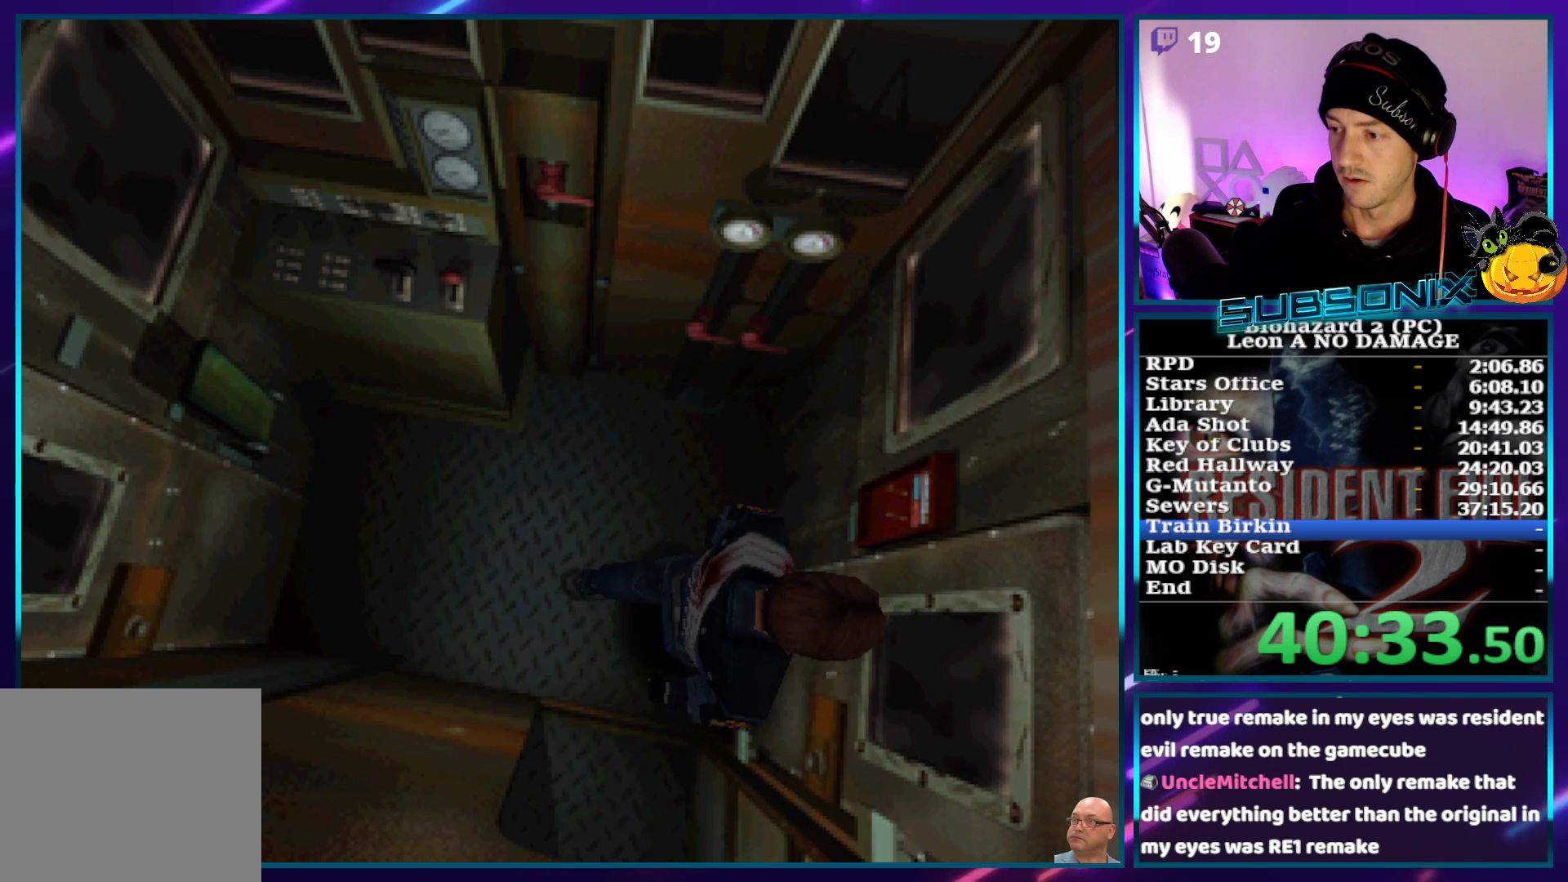
{"buttons": ["SQUARE", "DPAD_UP", "DPAD_RIGHT"], "left_stick": "center", "right_stick": "center", "events": [[283, "DPAD_UP", "down"]]}
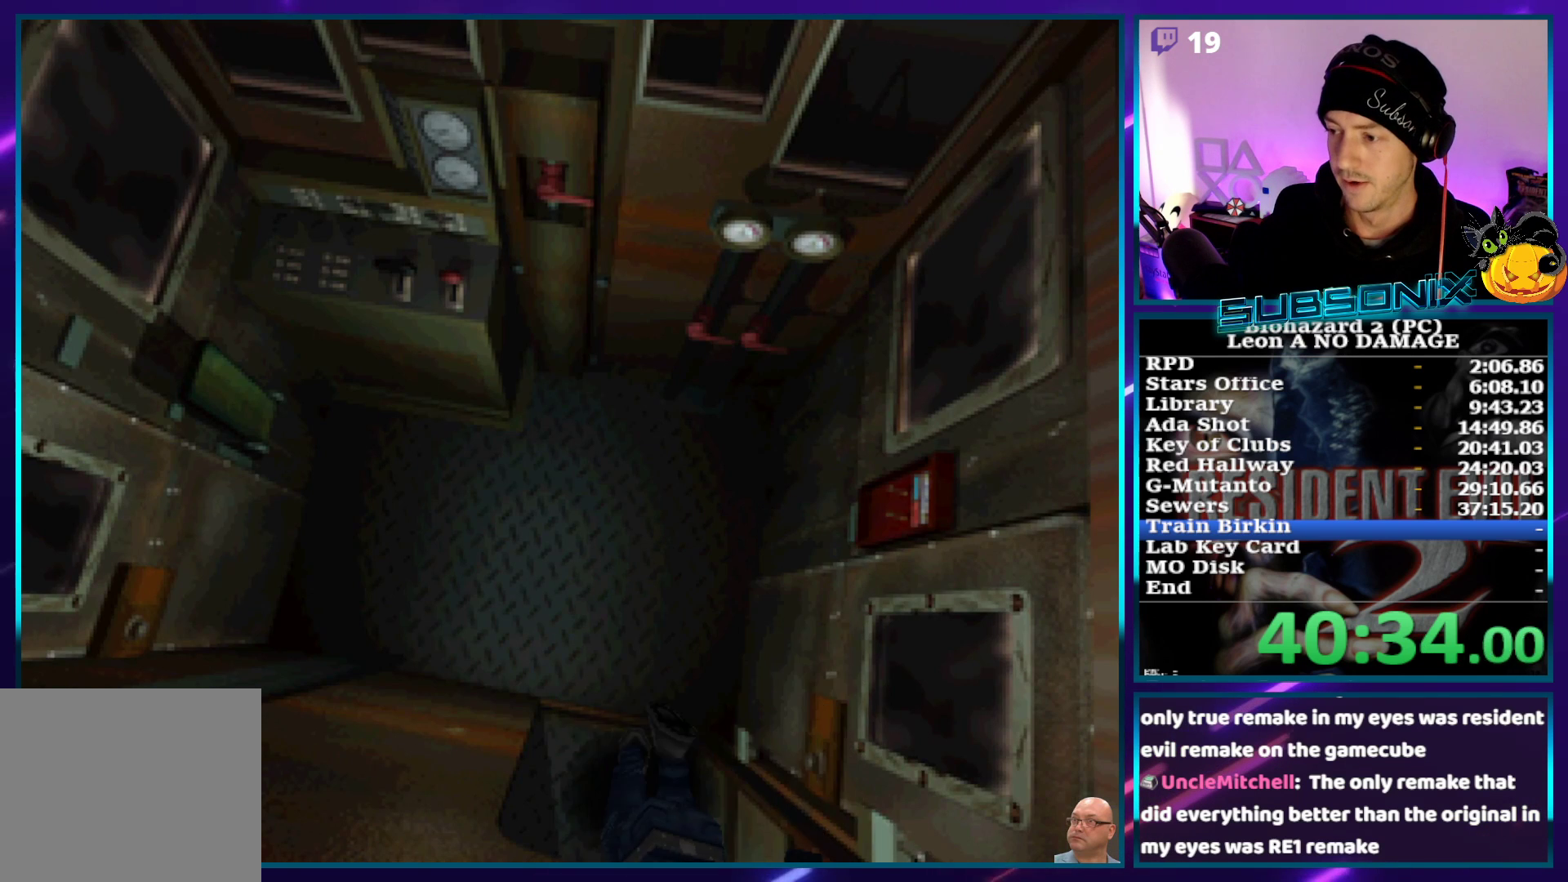
{"buttons": ["SQUARE", "DPAD_UP"], "left_stick": "center", "right_stick": "center", "events": [[100, "DPAD_RIGHT", "up"]]}
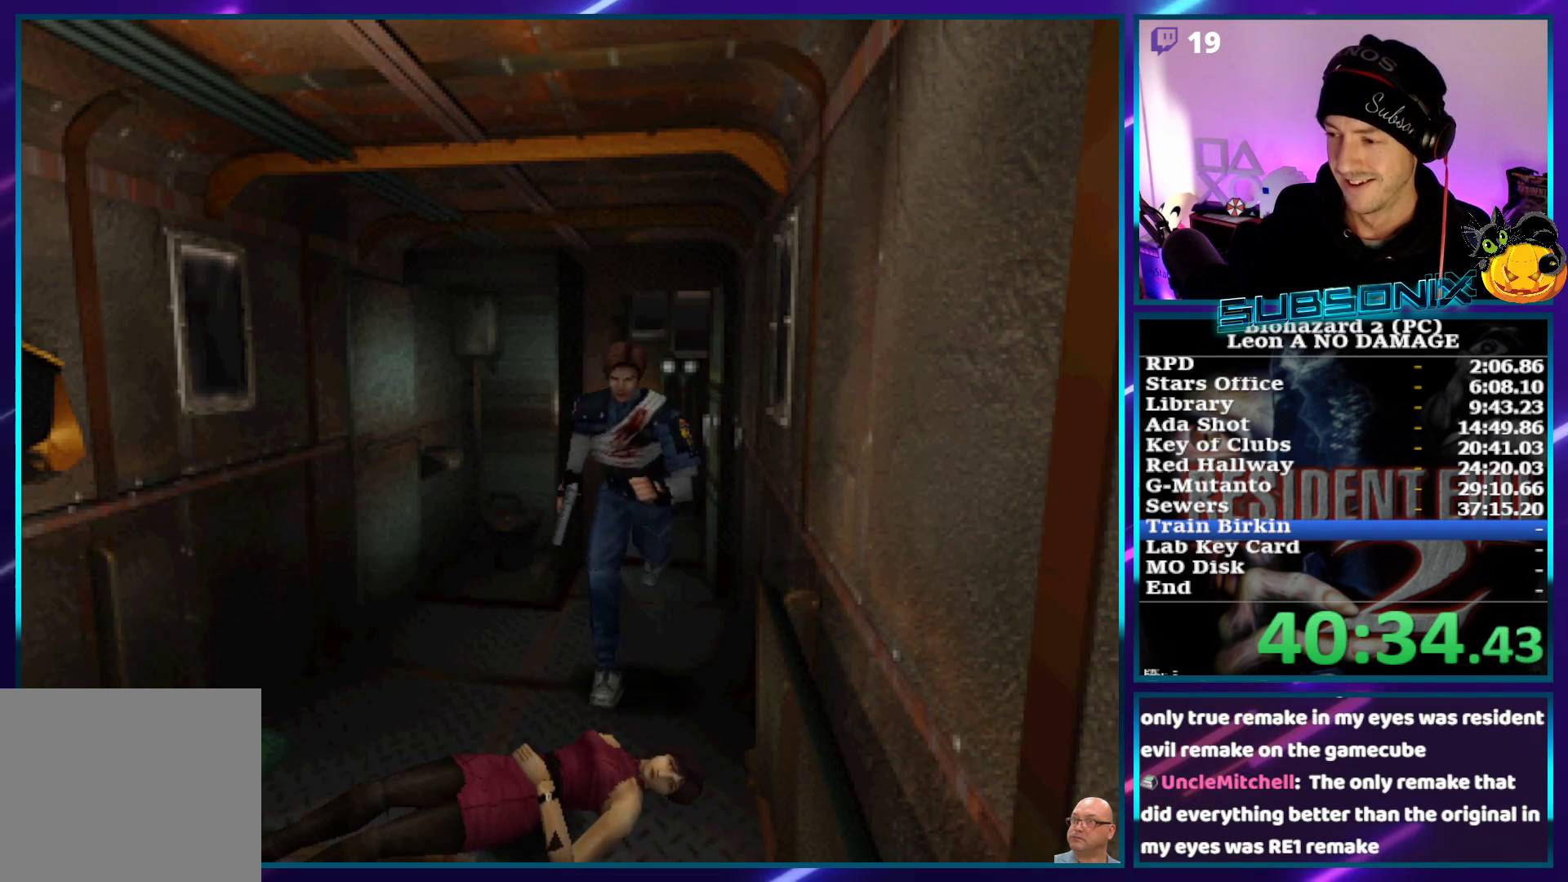
{"buttons": ["SQUARE", "DPAD_UP"], "left_stick": "center", "right_stick": "center", "events": []}
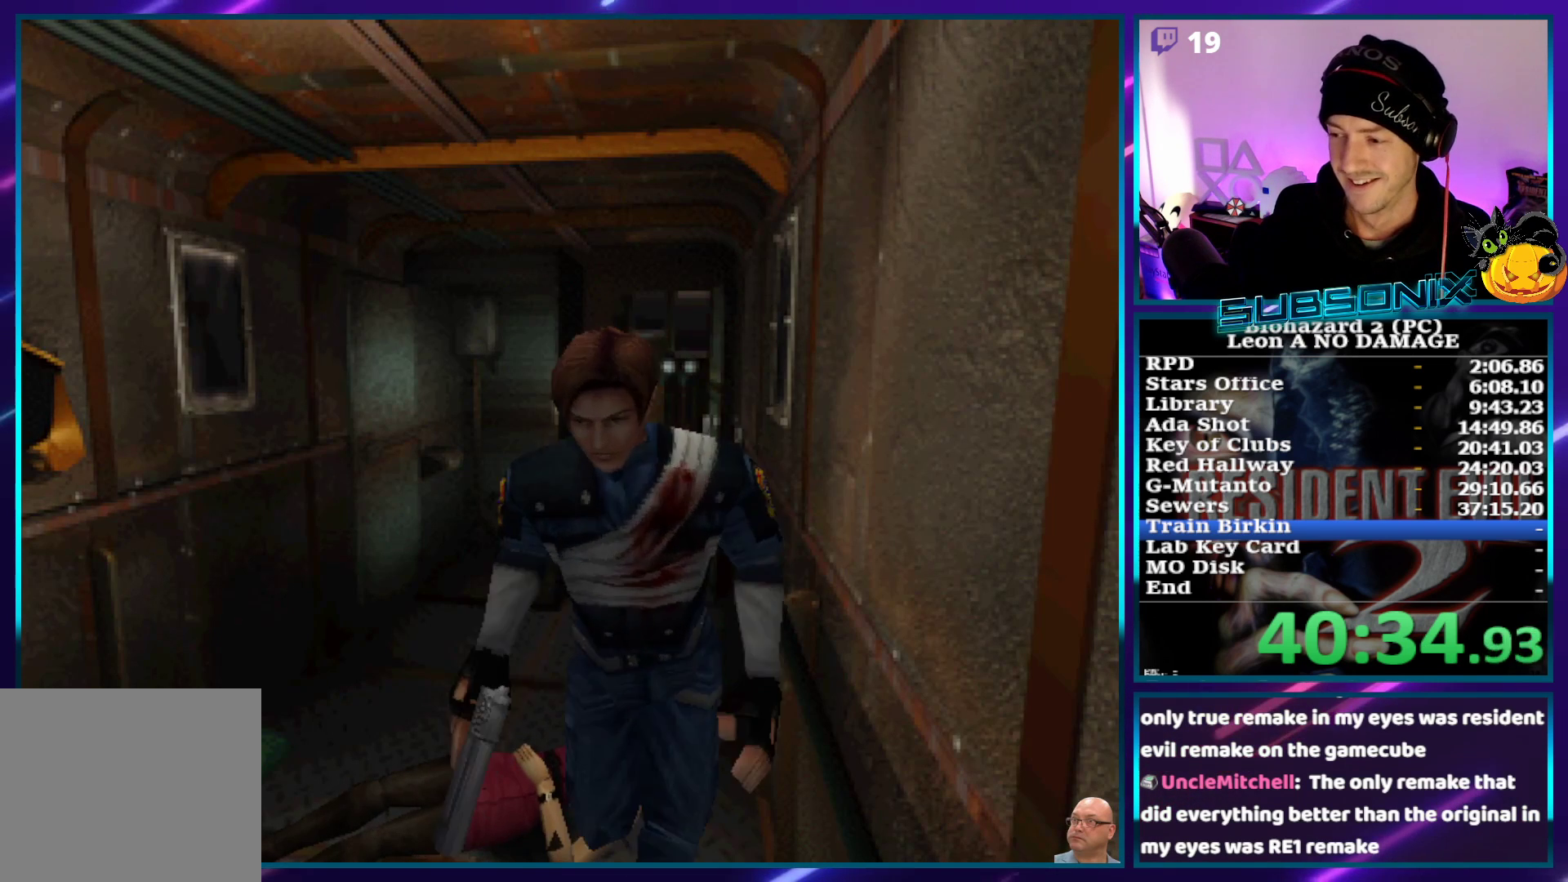
{"buttons": ["SQUARE", "DPAD_UP"], "left_stick": "center", "right_stick": "center", "events": [[333, "CROSS", "down"], [467, "CROSS", "up"]]}
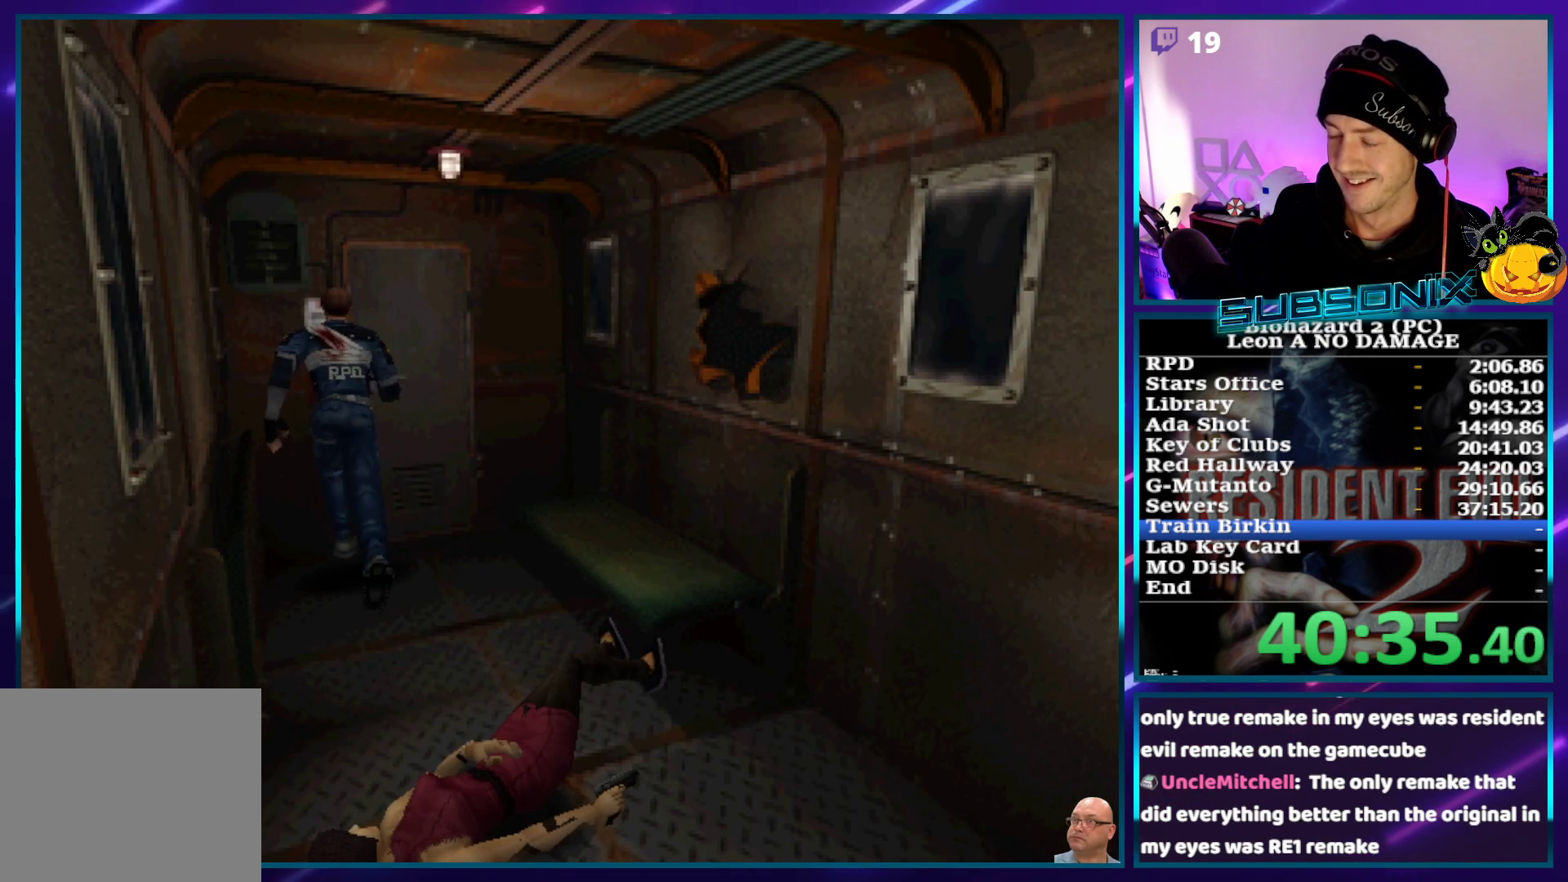
{"buttons": ["SQUARE"], "left_stick": "center", "right_stick": "center", "events": [[17, "CROSS", "down"], [50, "DPAD_RIGHT", "down"], [117, "CROSS", "up"], [167, "DPAD_RIGHT", "up"], [183, "CROSS", "down"], [317, "CROSS", "up"], [333, "CROSS", "down"], [483, "DPAD_UP", "up"], [500, "CROSS", "up"]]}
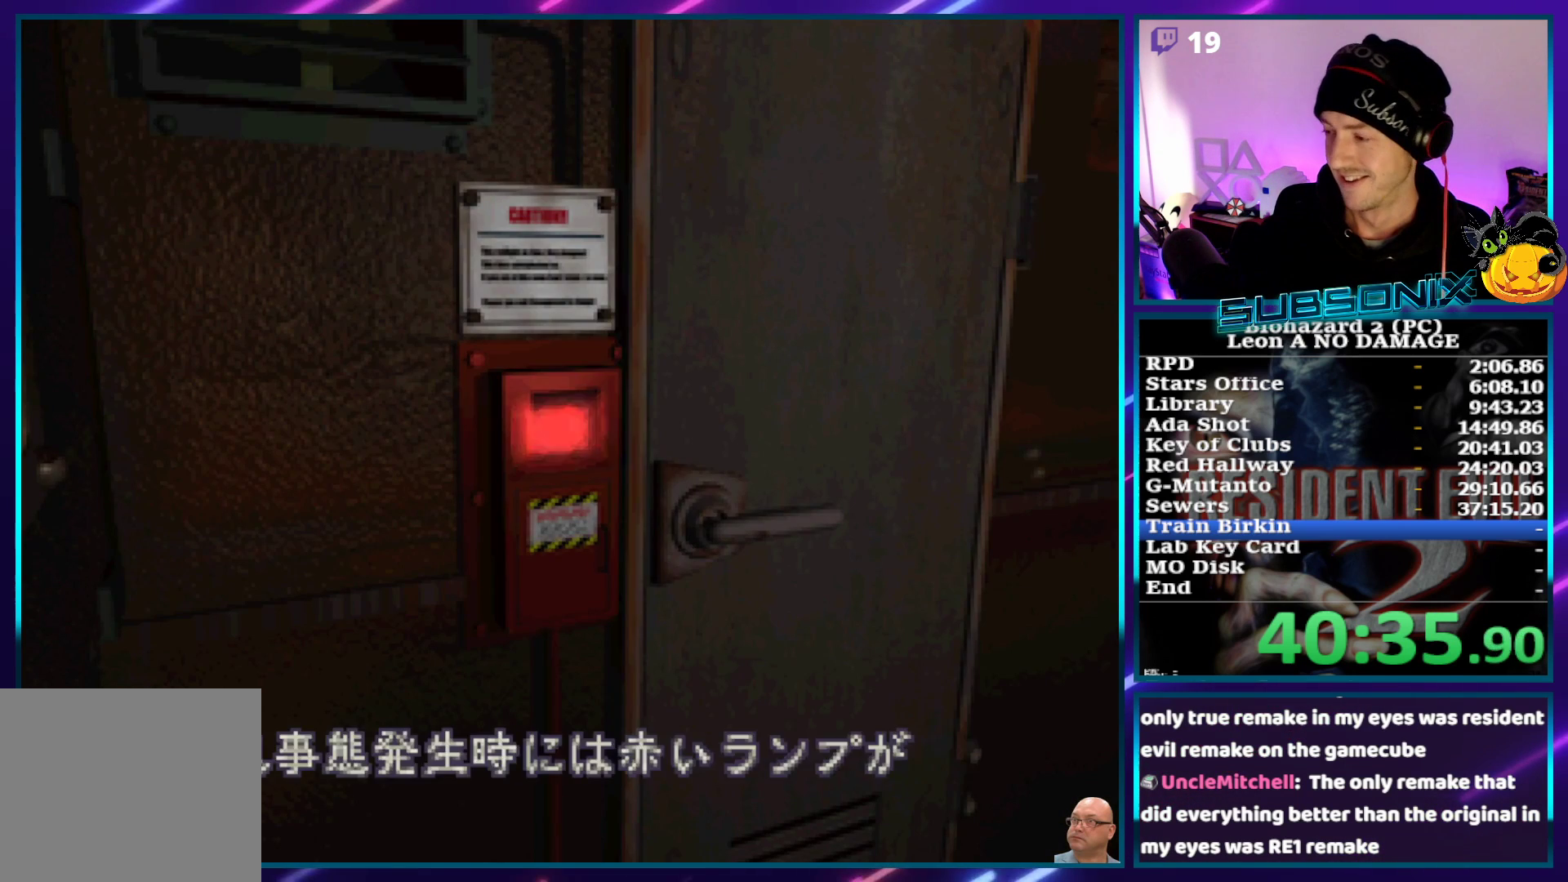
{"buttons": [], "left_stick": "center", "right_stick": "center", "events": [[117, "CROSS", "down"], [167, "SQUARE", "up"], [183, "CROSS", "up"], [267, "CROSS", "down"], [350, "CROSS", "up"], [417, "CROSS", "down"], [500, "CROSS", "up"]]}
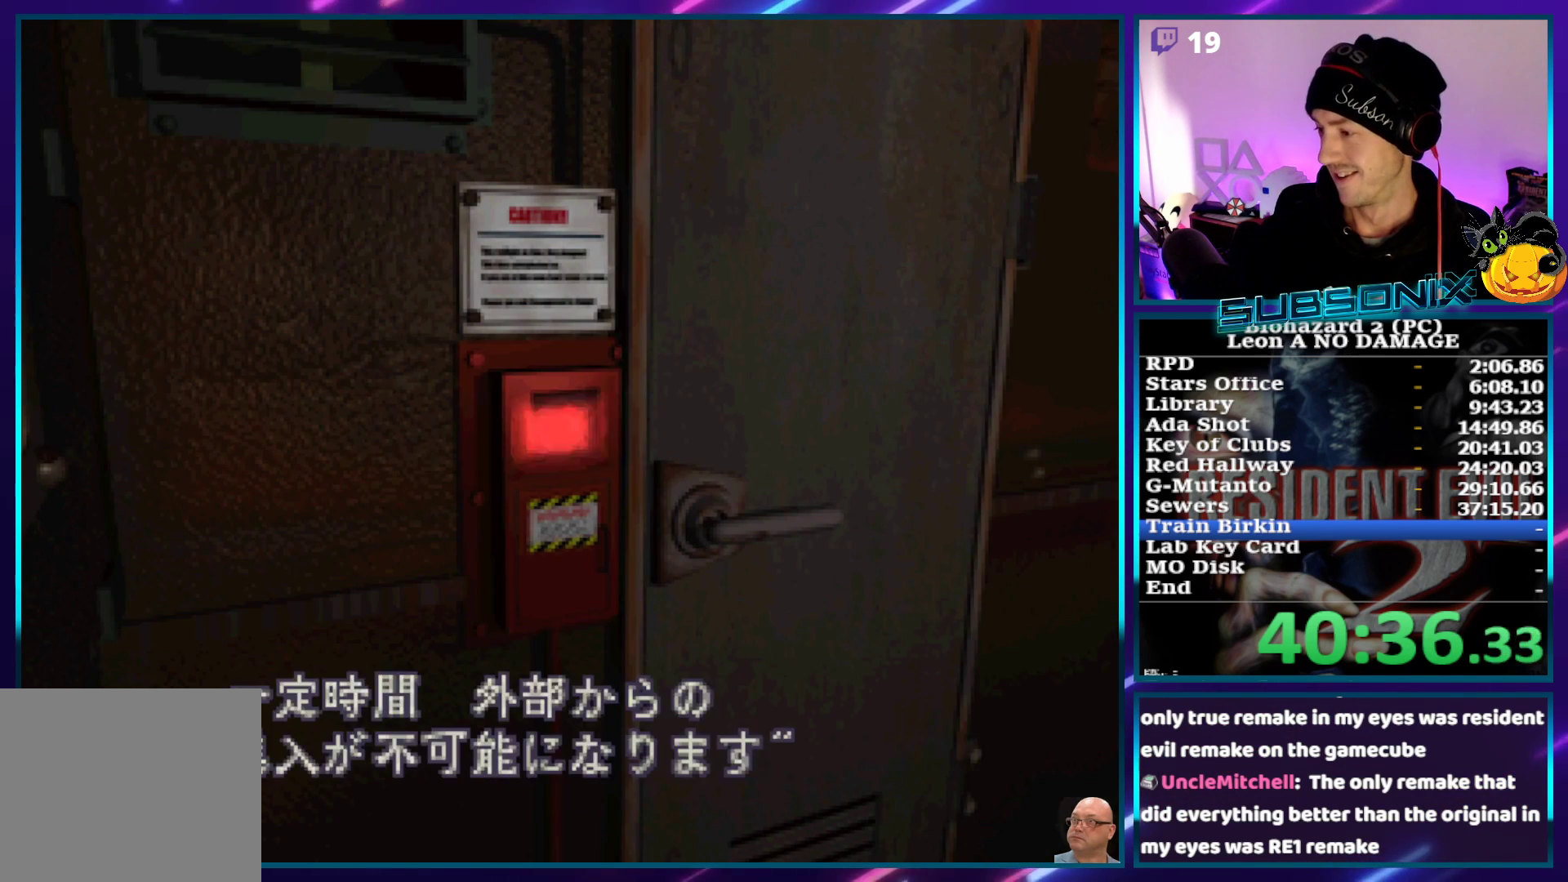
{"buttons": ["CROSS"], "left_stick": "center", "right_stick": "center", "events": [[83, "CROSS", "down"], [133, "CROSS", "up"], [200, "CROSS", "down"], [267, "CROSS", "up"], [350, "CROSS", "down"], [400, "CROSS", "up"], [467, "CROSS", "down"]]}
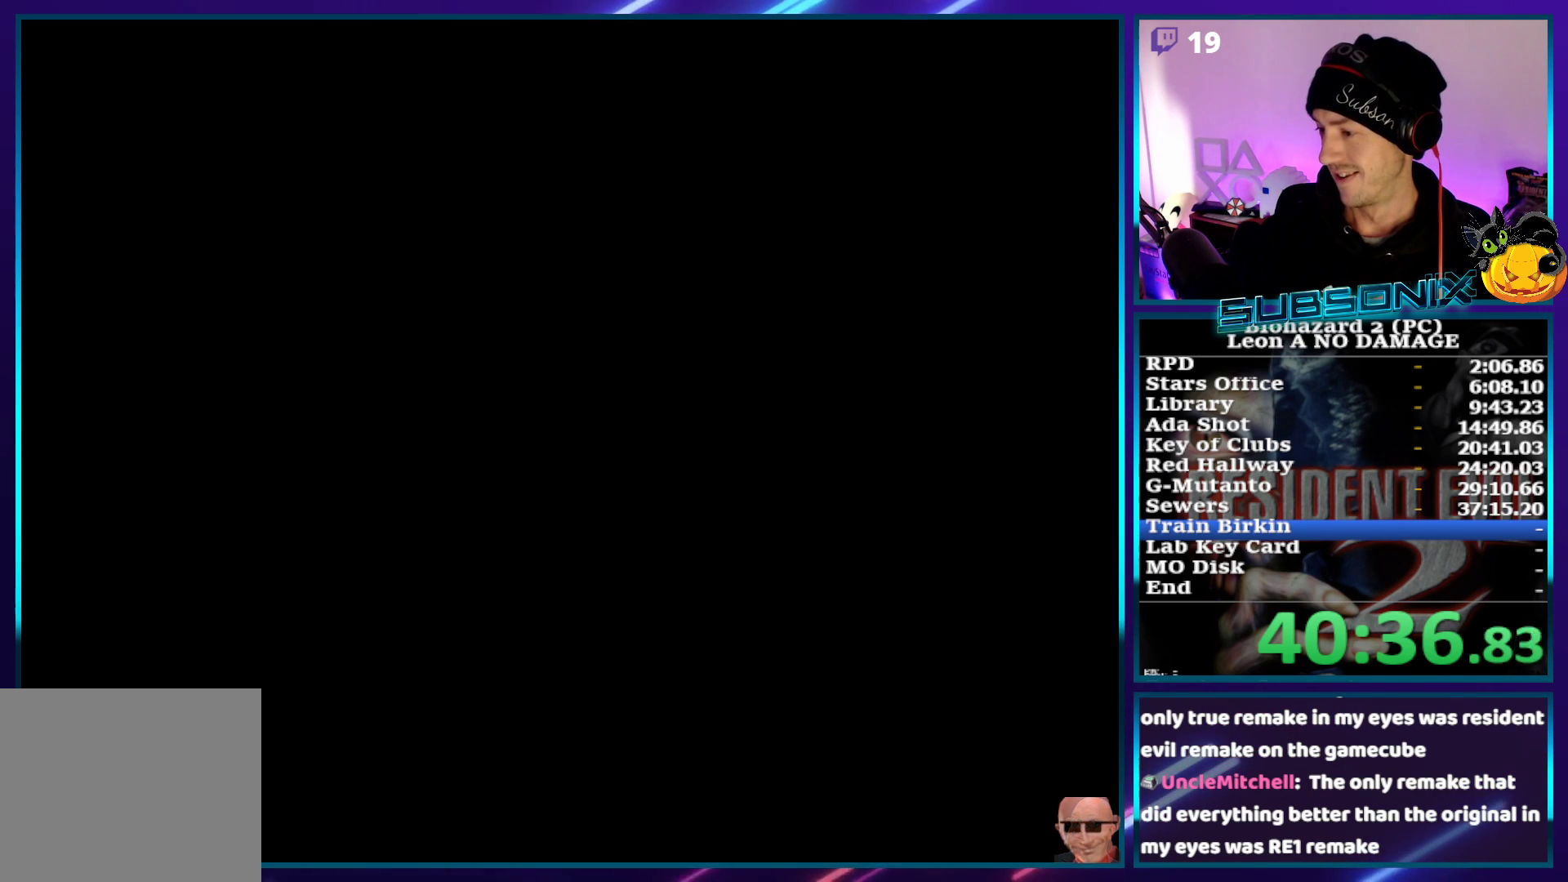
{"buttons": ["SQUARE", "DPAD_UP", "DPAD_LEFT"], "left_stick": "center", "right_stick": "center", "events": [[67, "CROSS", "up"], [67, "SQUARE", "down"], [100, "DPAD_UP", "down"], [167, "DPAD_LEFT", "down"]]}
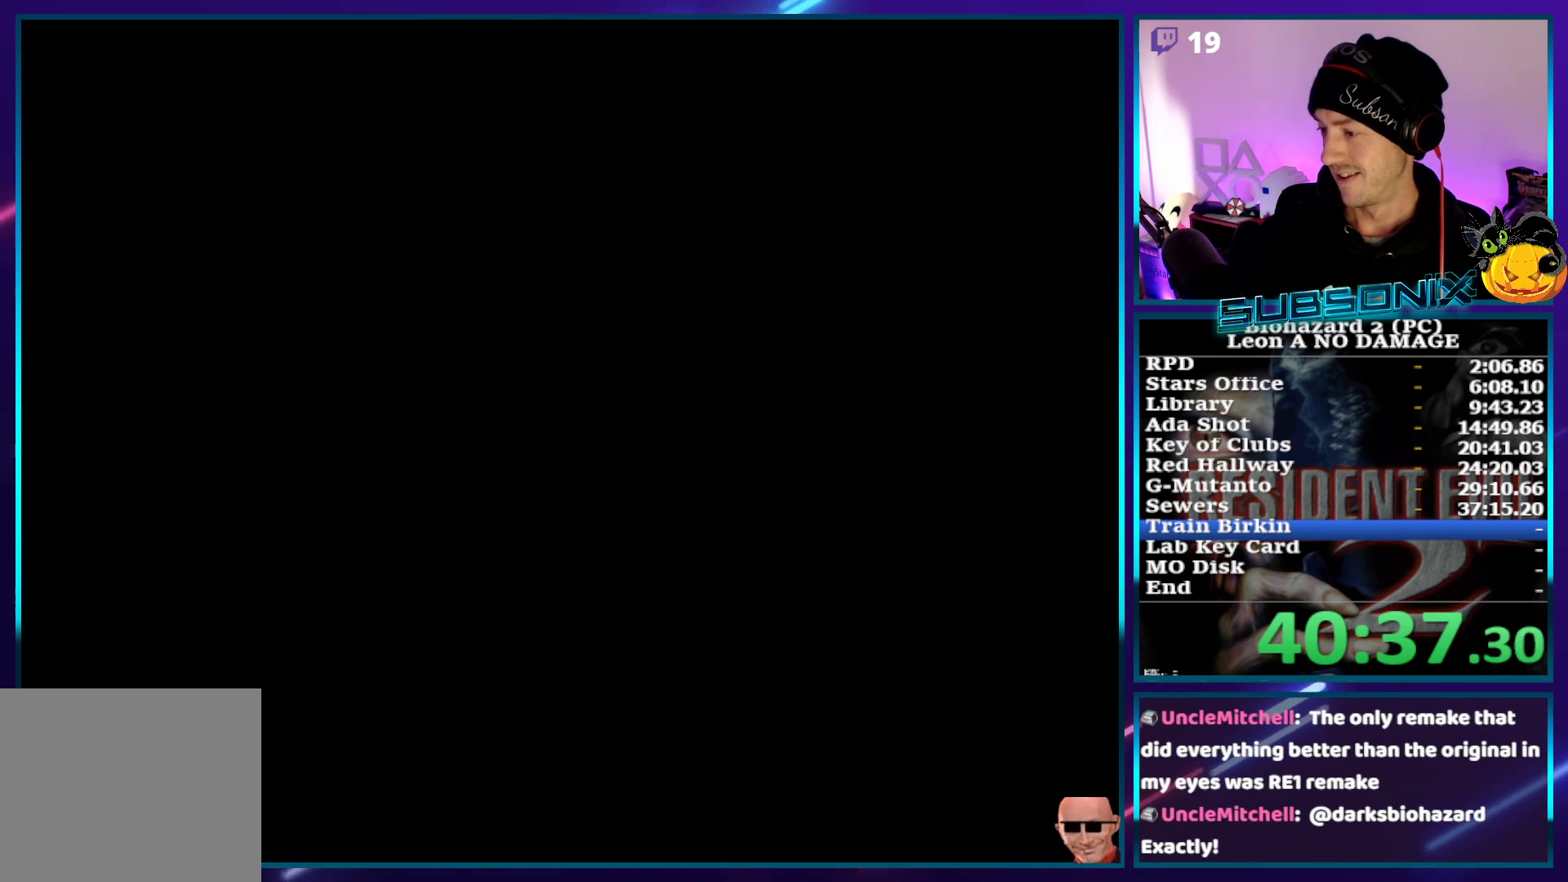
{"buttons": ["SQUARE", "DPAD_UP", "DPAD_LEFT"], "left_stick": "center", "right_stick": "center", "events": []}
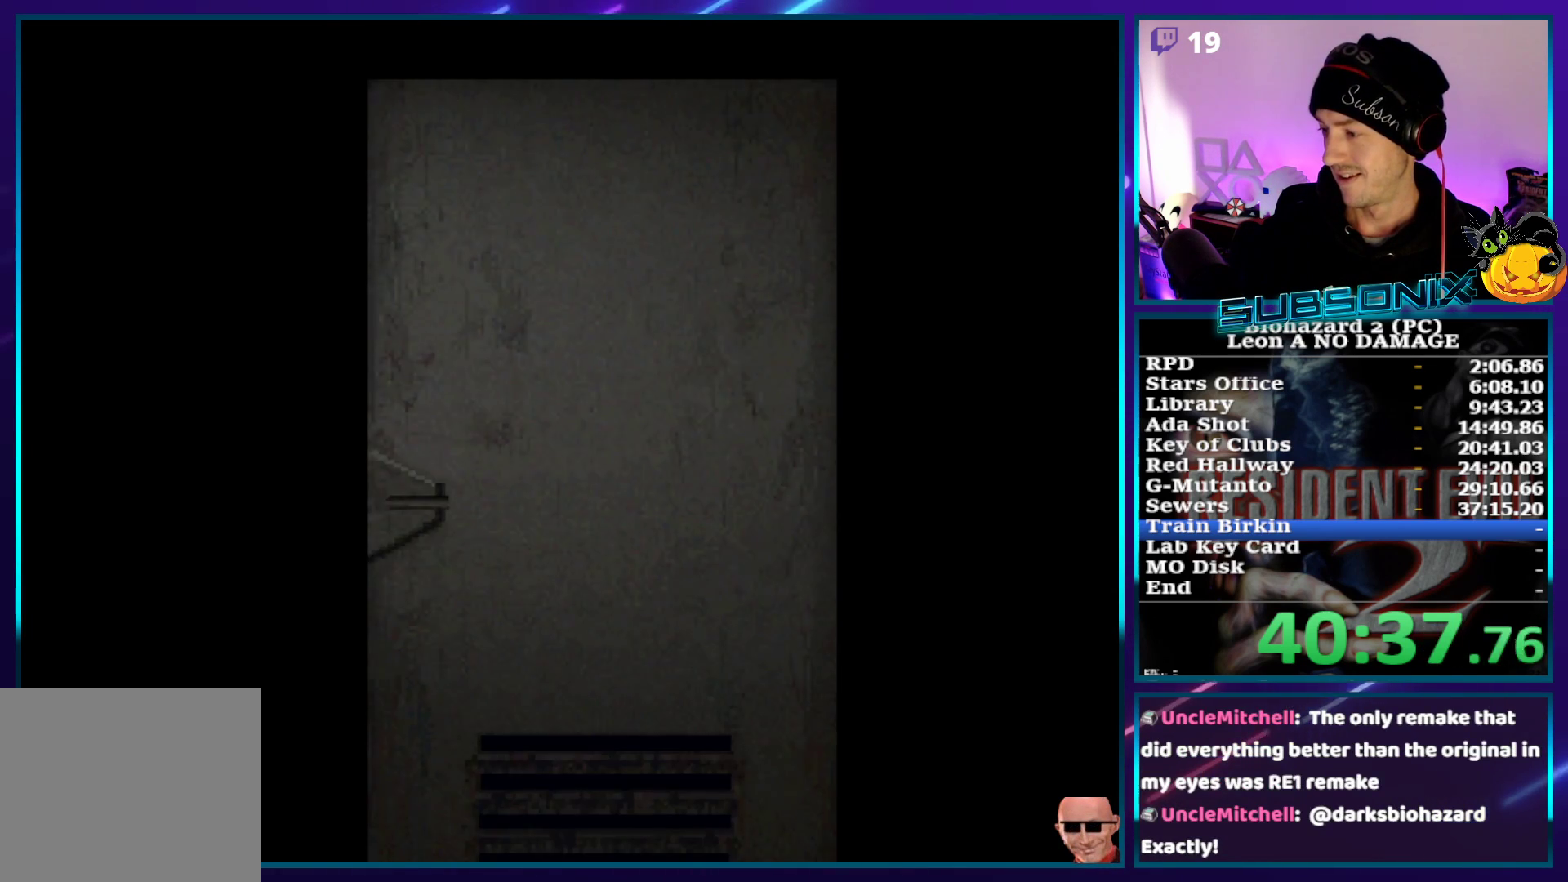
{"buttons": ["SQUARE", "DPAD_UP", "DPAD_LEFT"], "left_stick": "center", "right_stick": "center", "events": []}
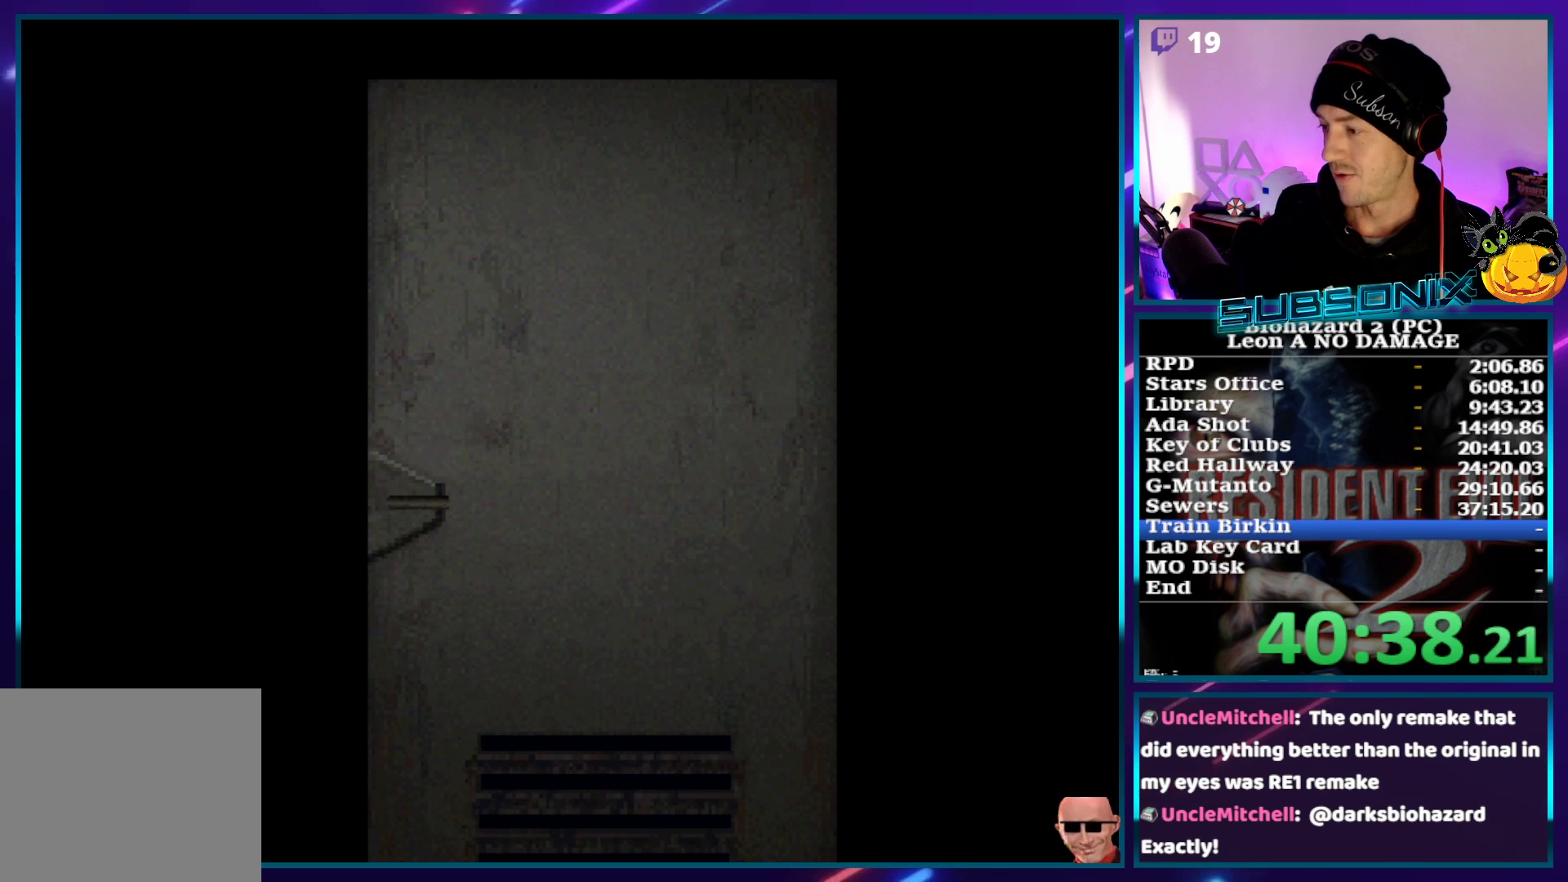
{"buttons": ["SQUARE", "DPAD_UP", "DPAD_LEFT"], "left_stick": "center", "right_stick": "center", "events": []}
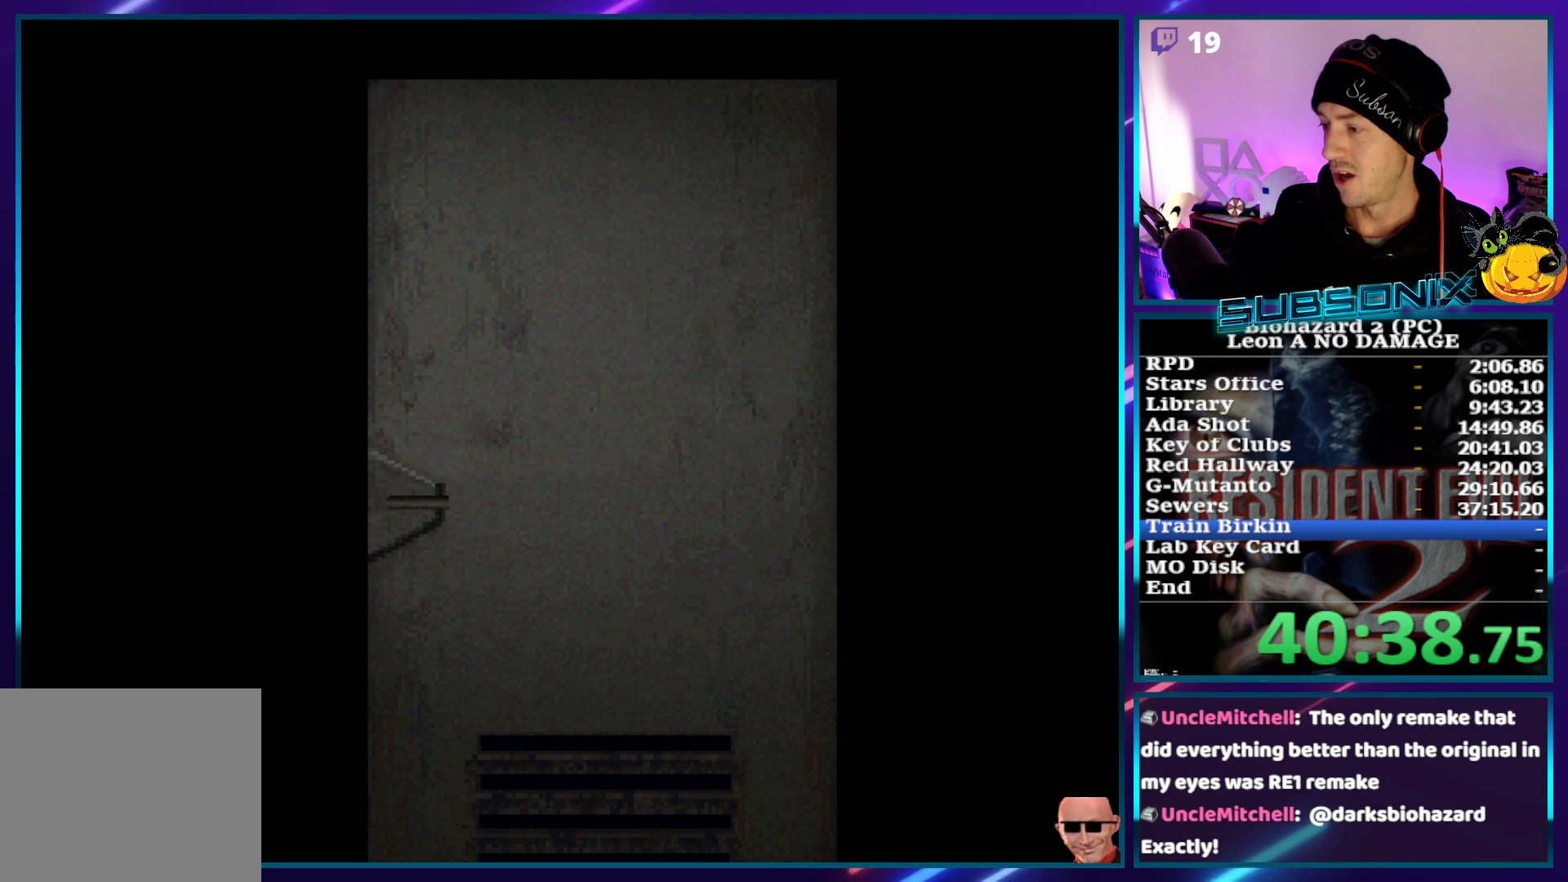
{"buttons": ["SQUARE", "DPAD_UP", "DPAD_LEFT"], "left_stick": "center", "right_stick": "center", "events": []}
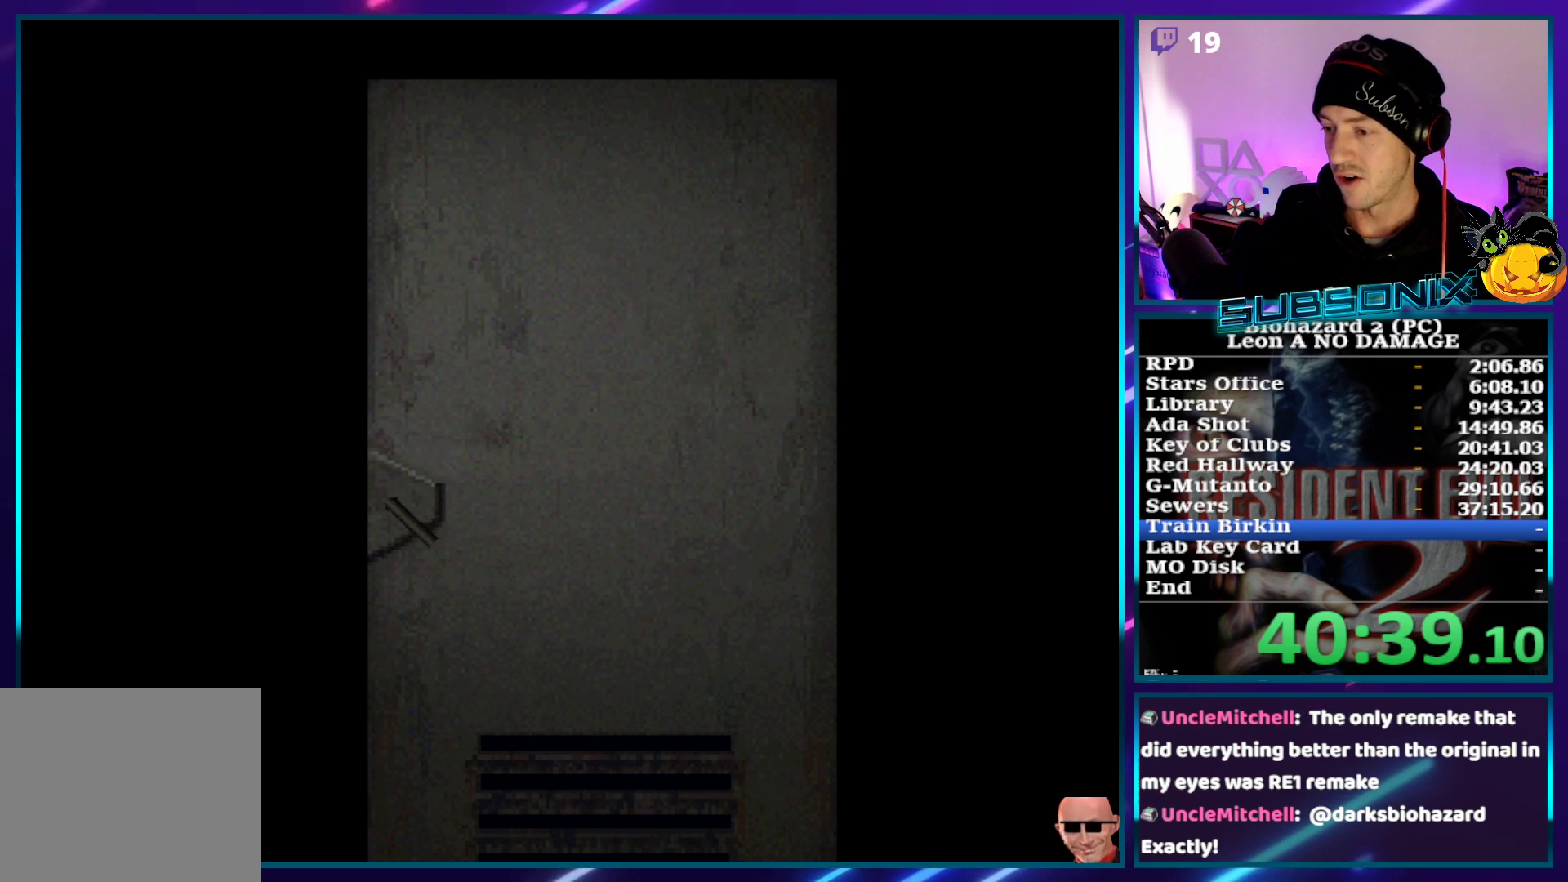
{"buttons": ["CROSS", "SQUARE", "DPAD_UP", "DPAD_LEFT"], "left_stick": "center", "right_stick": "center", "events": [[83, "CROSS", "down"]]}
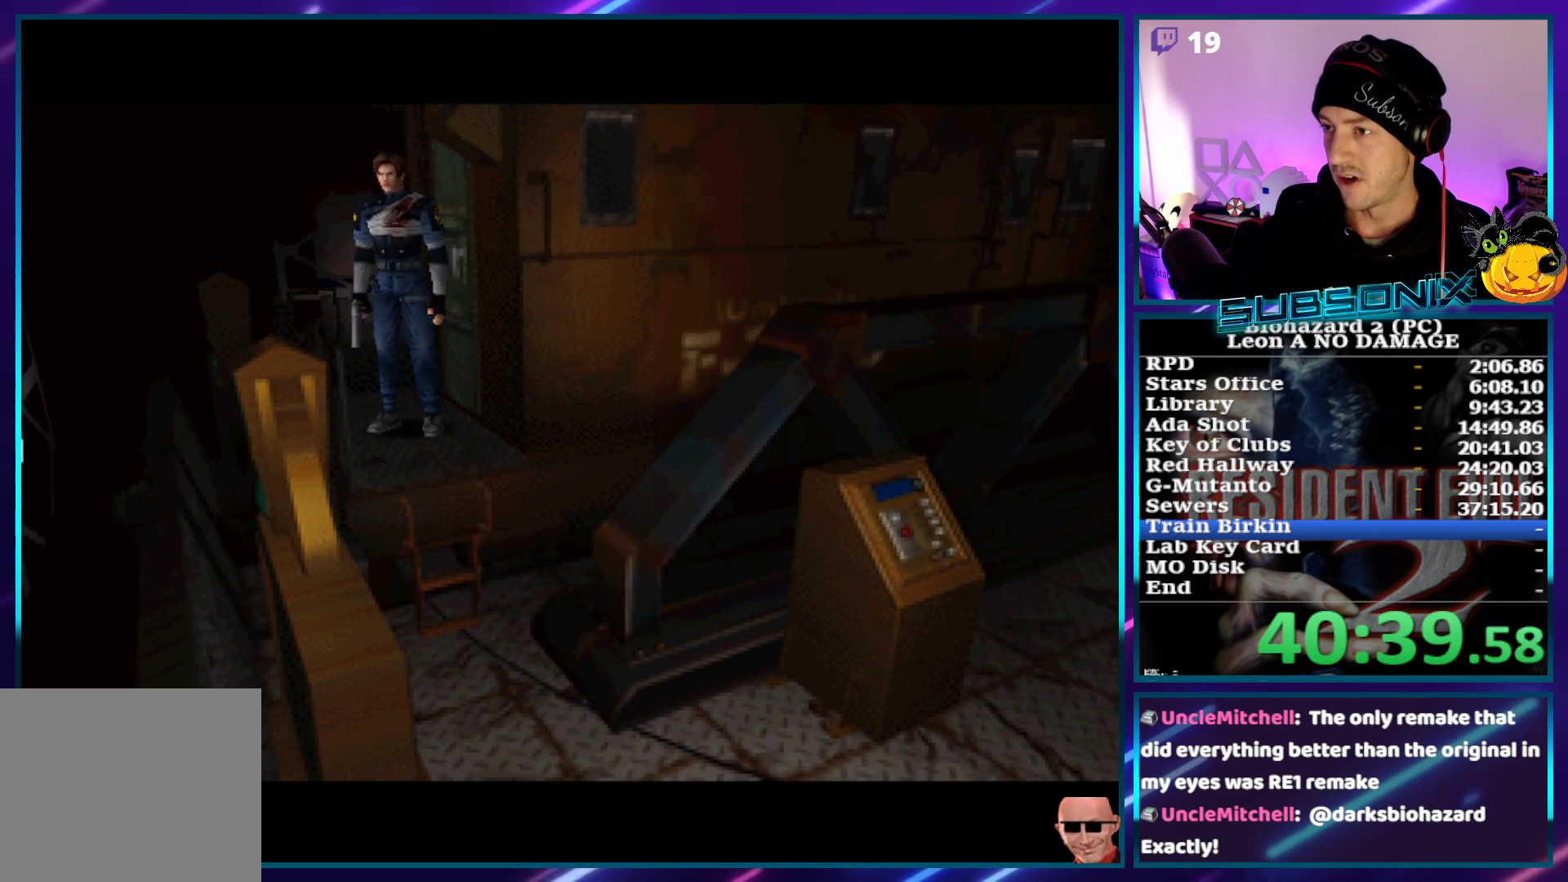
{"buttons": ["CROSS", "SQUARE", "DPAD_UP", "DPAD_LEFT"], "left_stick": "center", "right_stick": "center", "events": []}
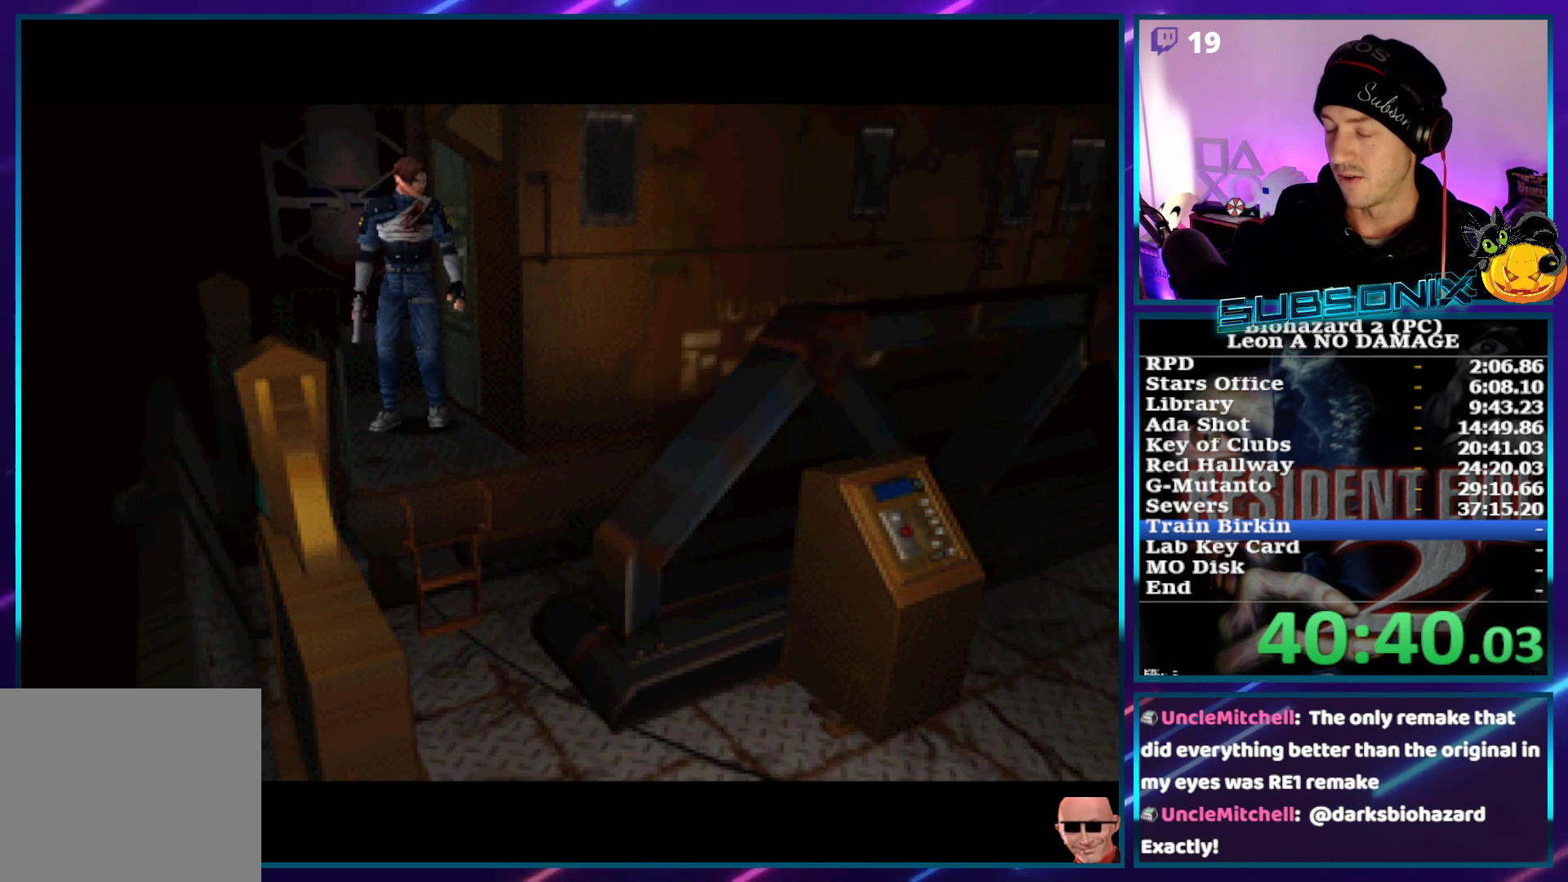
{"buttons": ["CROSS", "SQUARE", "DPAD_UP", "DPAD_LEFT"], "left_stick": "center", "right_stick": "center", "events": []}
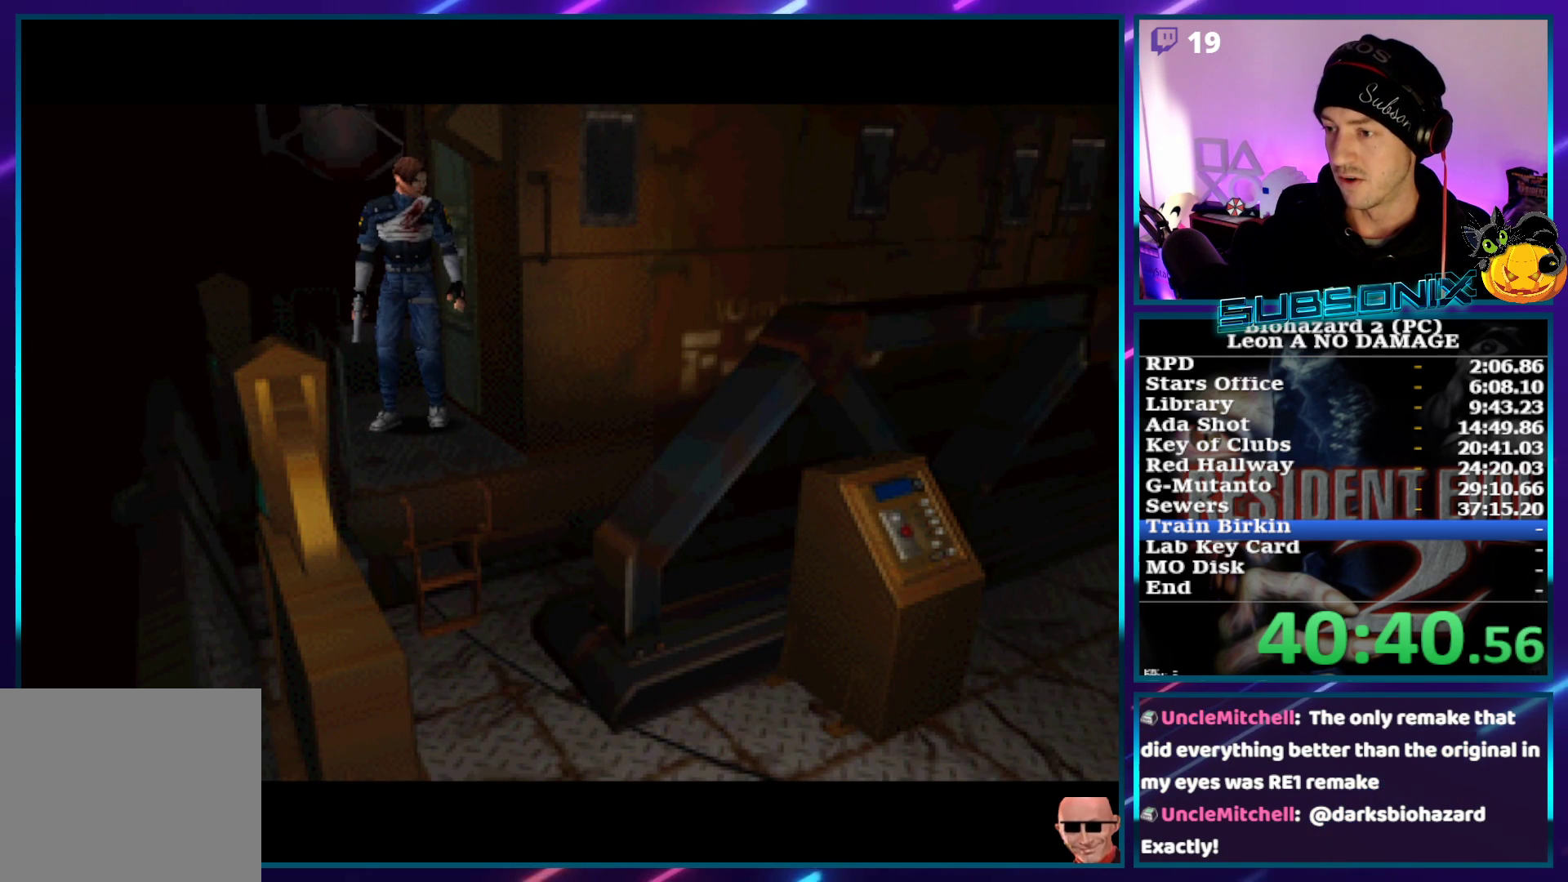
{"buttons": ["CROSS", "SQUARE", "DPAD_UP", "DPAD_LEFT"], "left_stick": "center", "right_stick": "center", "events": []}
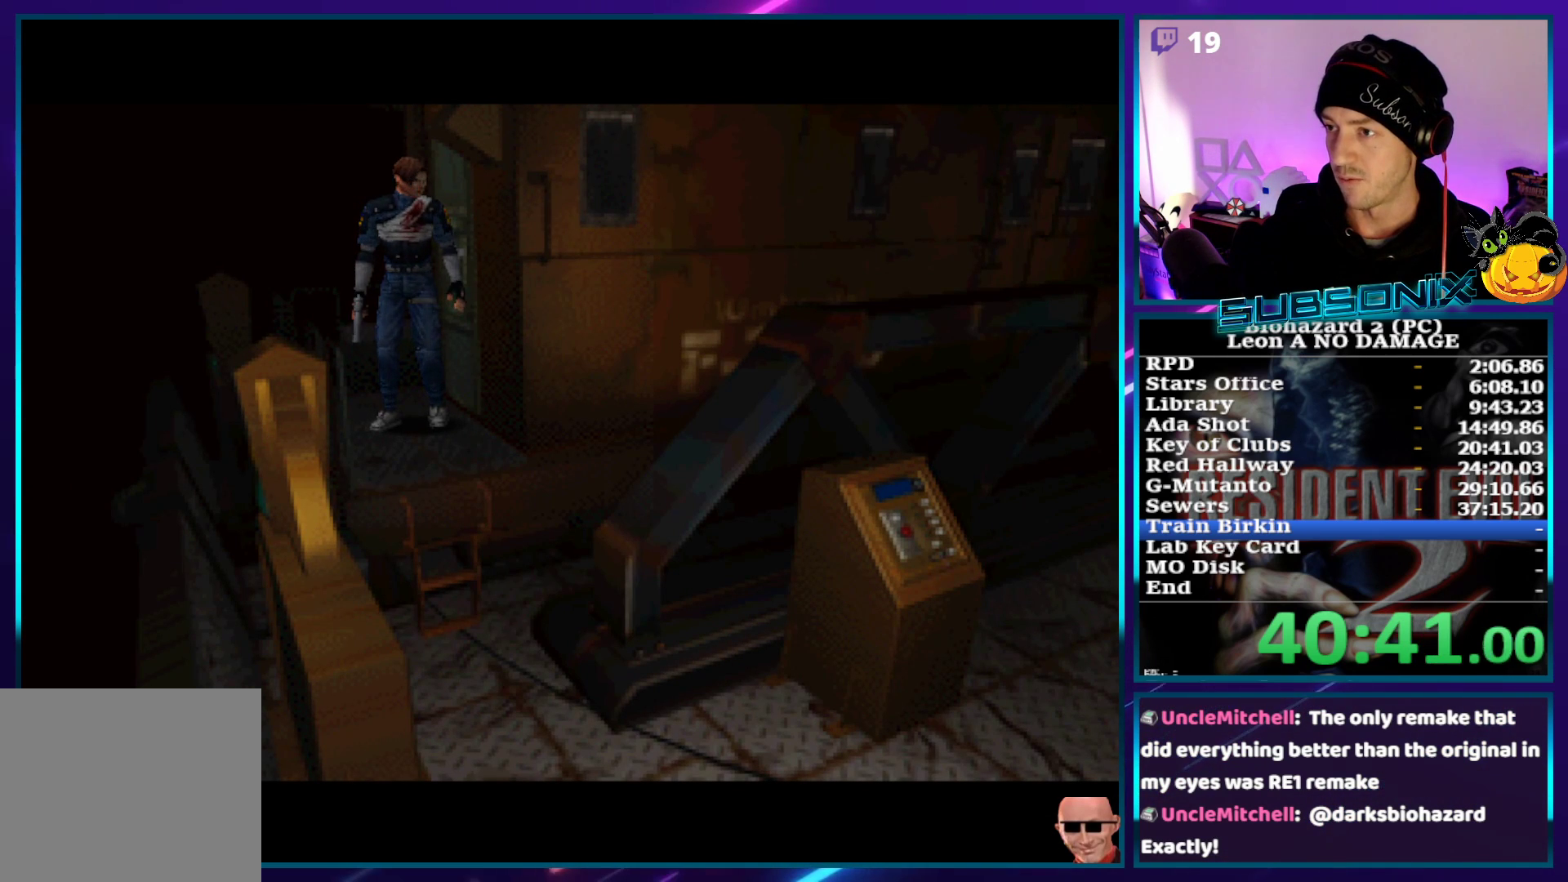
{"buttons": ["CROSS", "SQUARE", "DPAD_UP", "DPAD_LEFT"], "left_stick": "center", "right_stick": "center", "events": []}
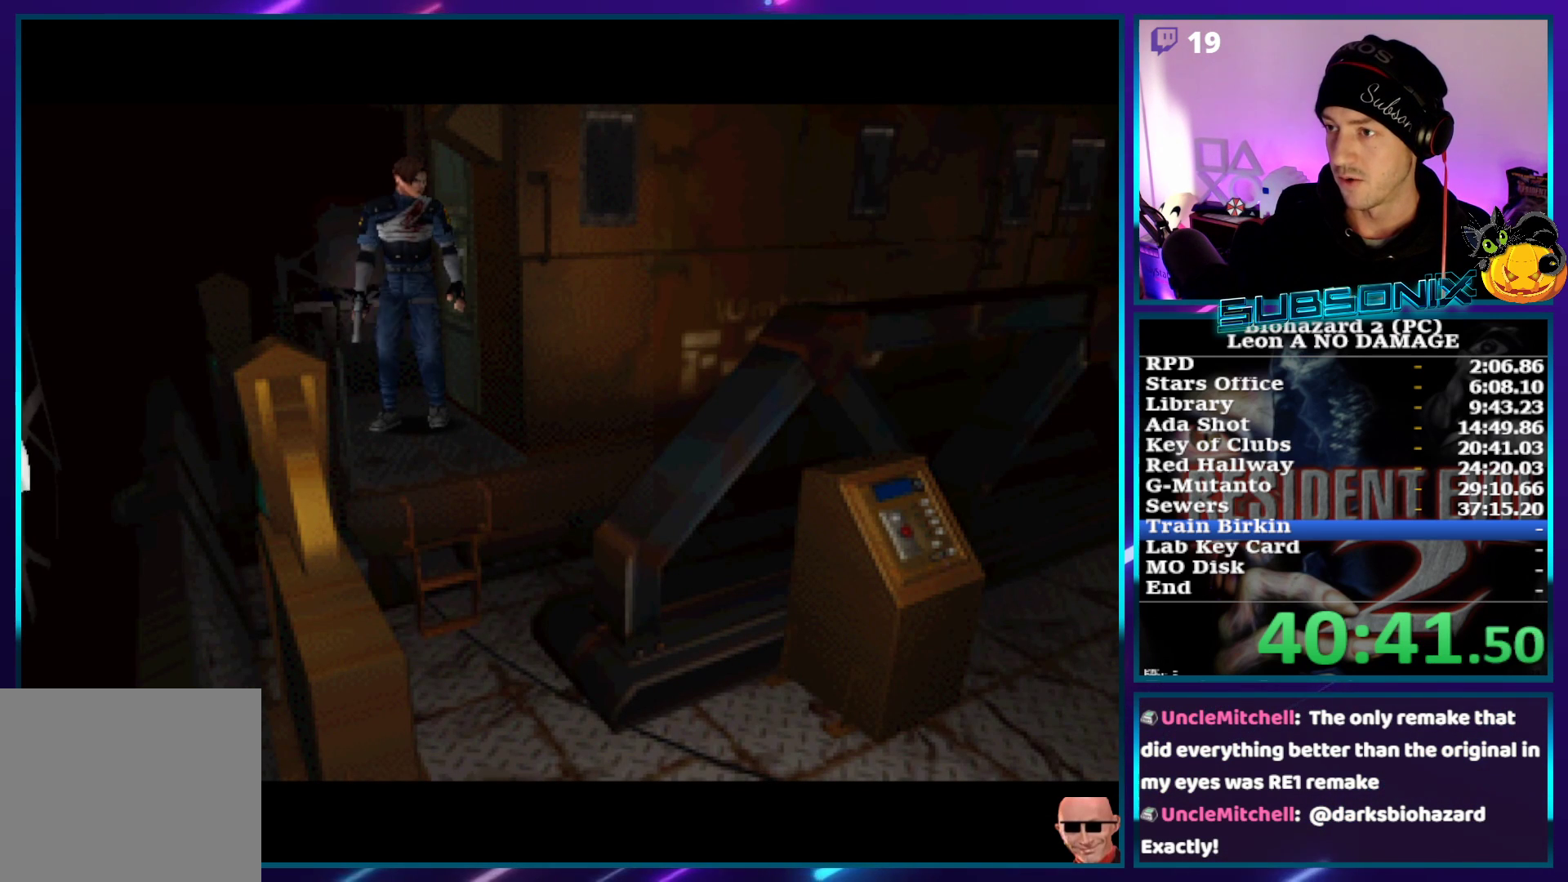
{"buttons": ["CROSS", "SQUARE", "DPAD_UP", "DPAD_LEFT"], "left_stick": "center", "right_stick": "center", "events": []}
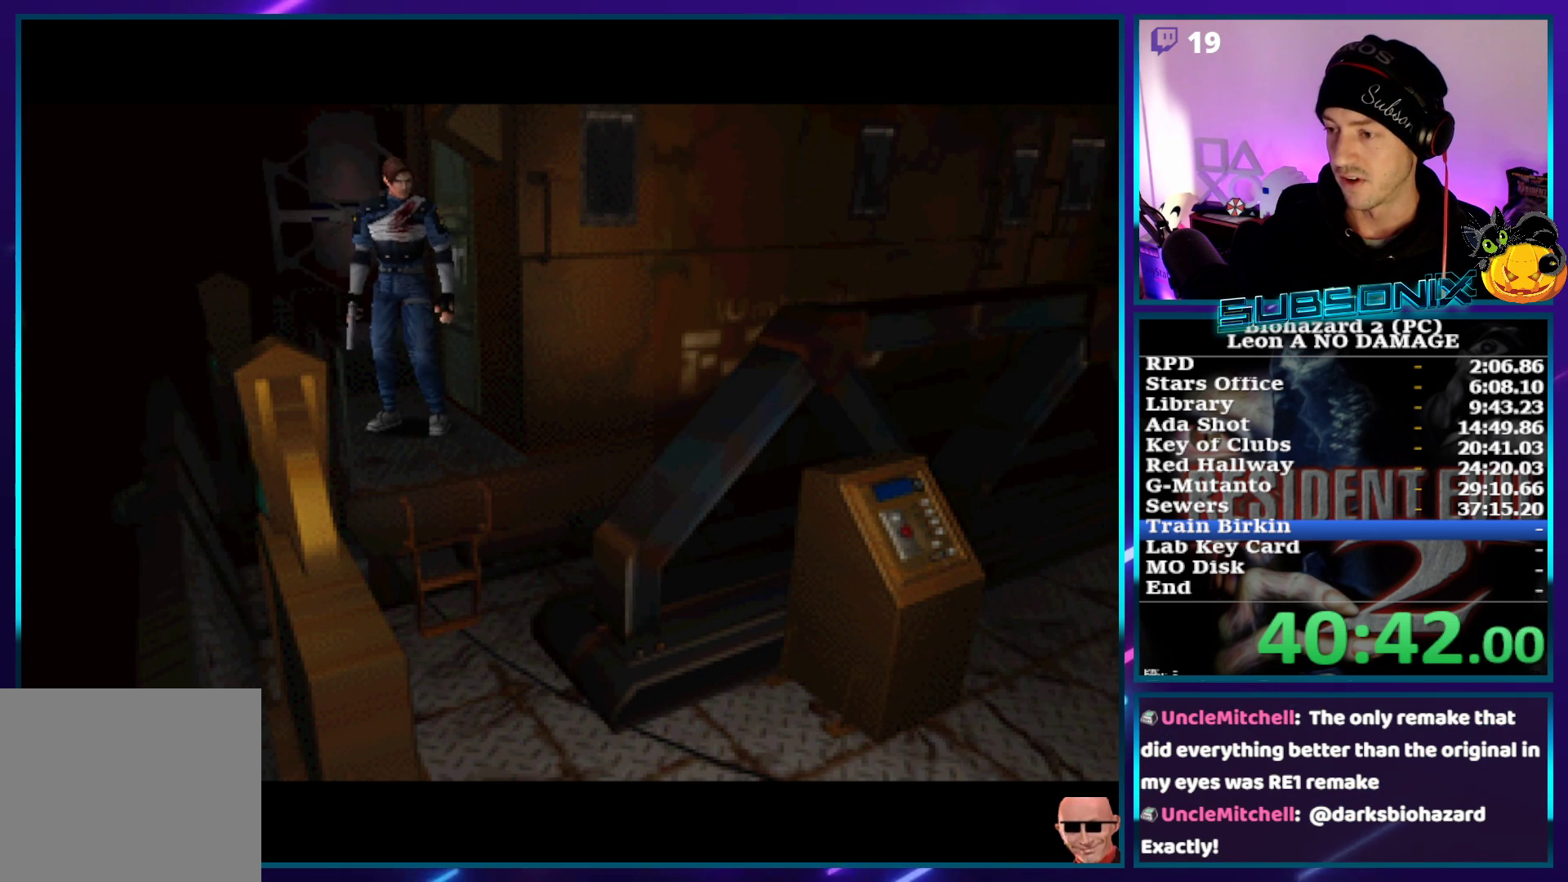
{"buttons": ["CROSS", "SQUARE", "DPAD_UP", "DPAD_LEFT"], "left_stick": "center", "right_stick": "center", "events": []}
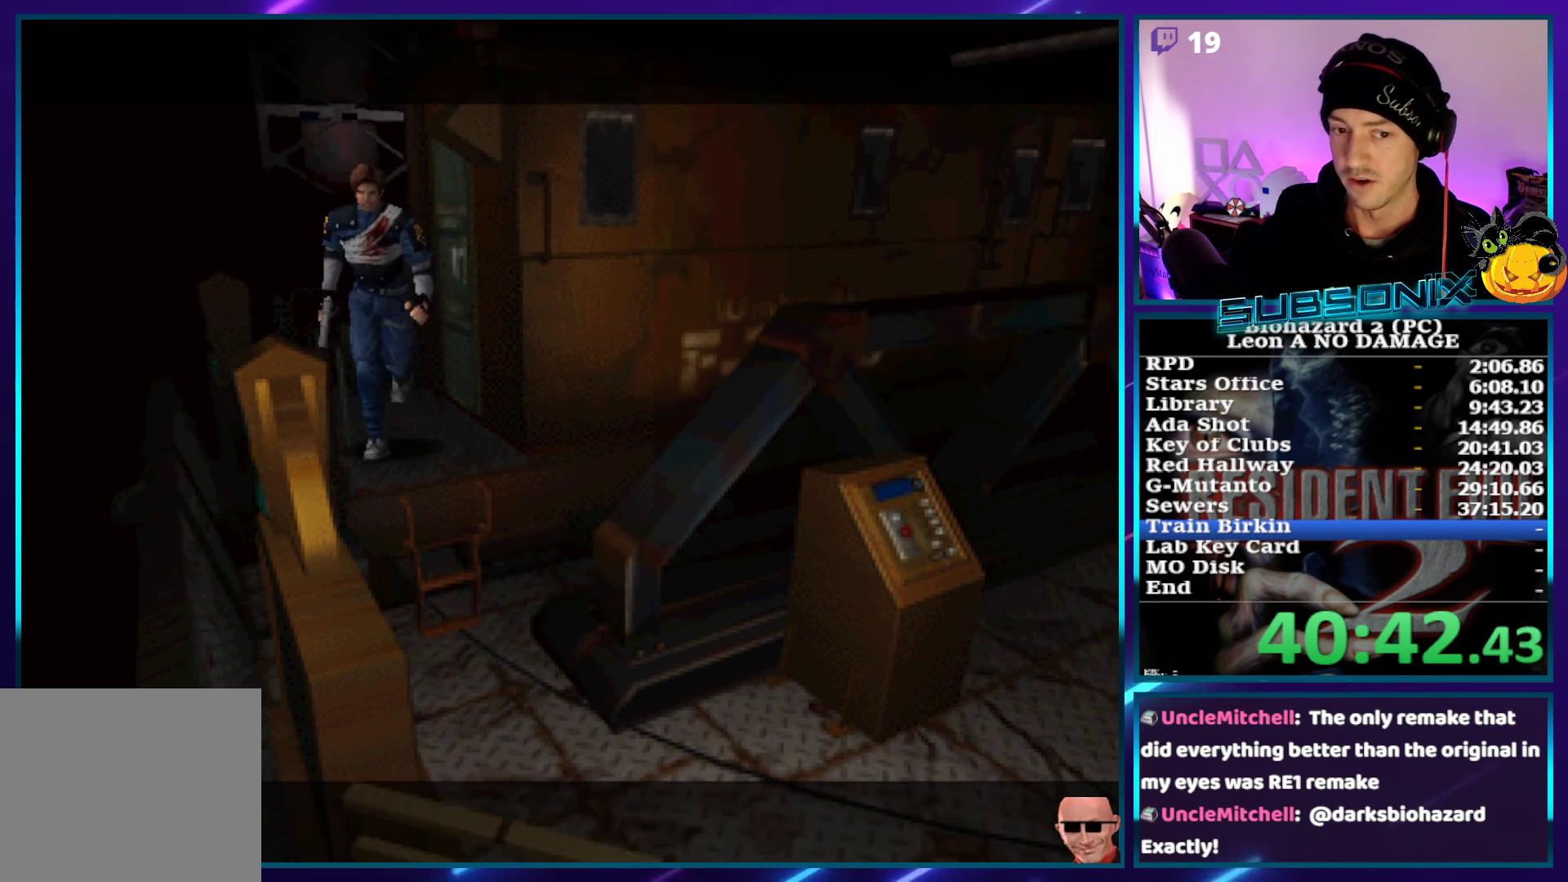
{"buttons": ["CROSS", "SQUARE", "DPAD_UP", "DPAD_LEFT"], "left_stick": "center", "right_stick": "center", "events": []}
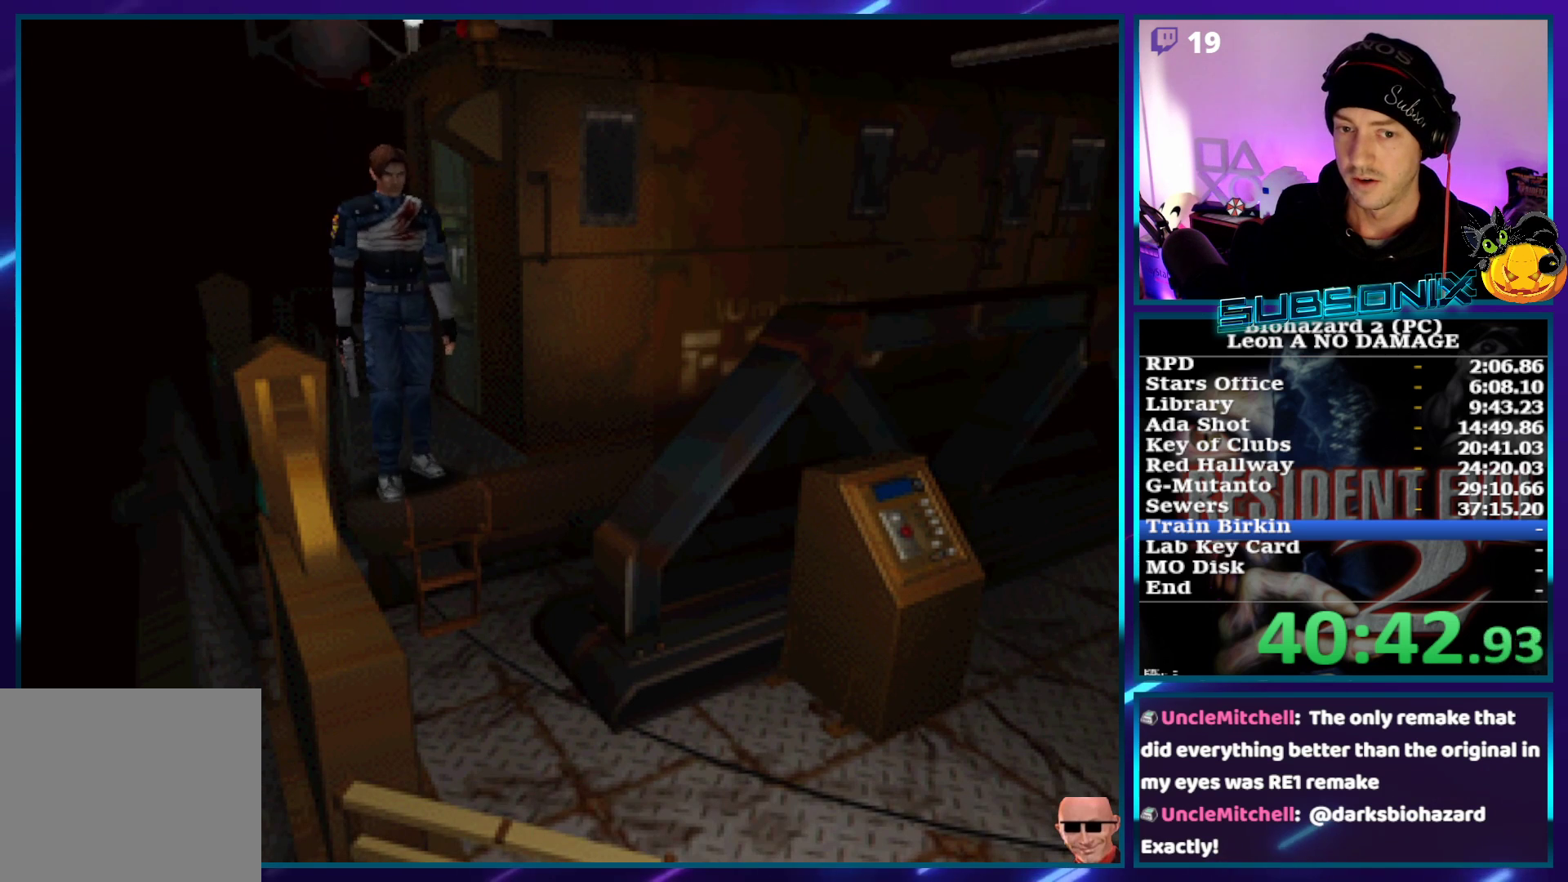
{"buttons": ["SQUARE", "DPAD_UP", "DPAD_LEFT"], "left_stick": "center", "right_stick": "center", "events": [[317, "CROSS", "up"]]}